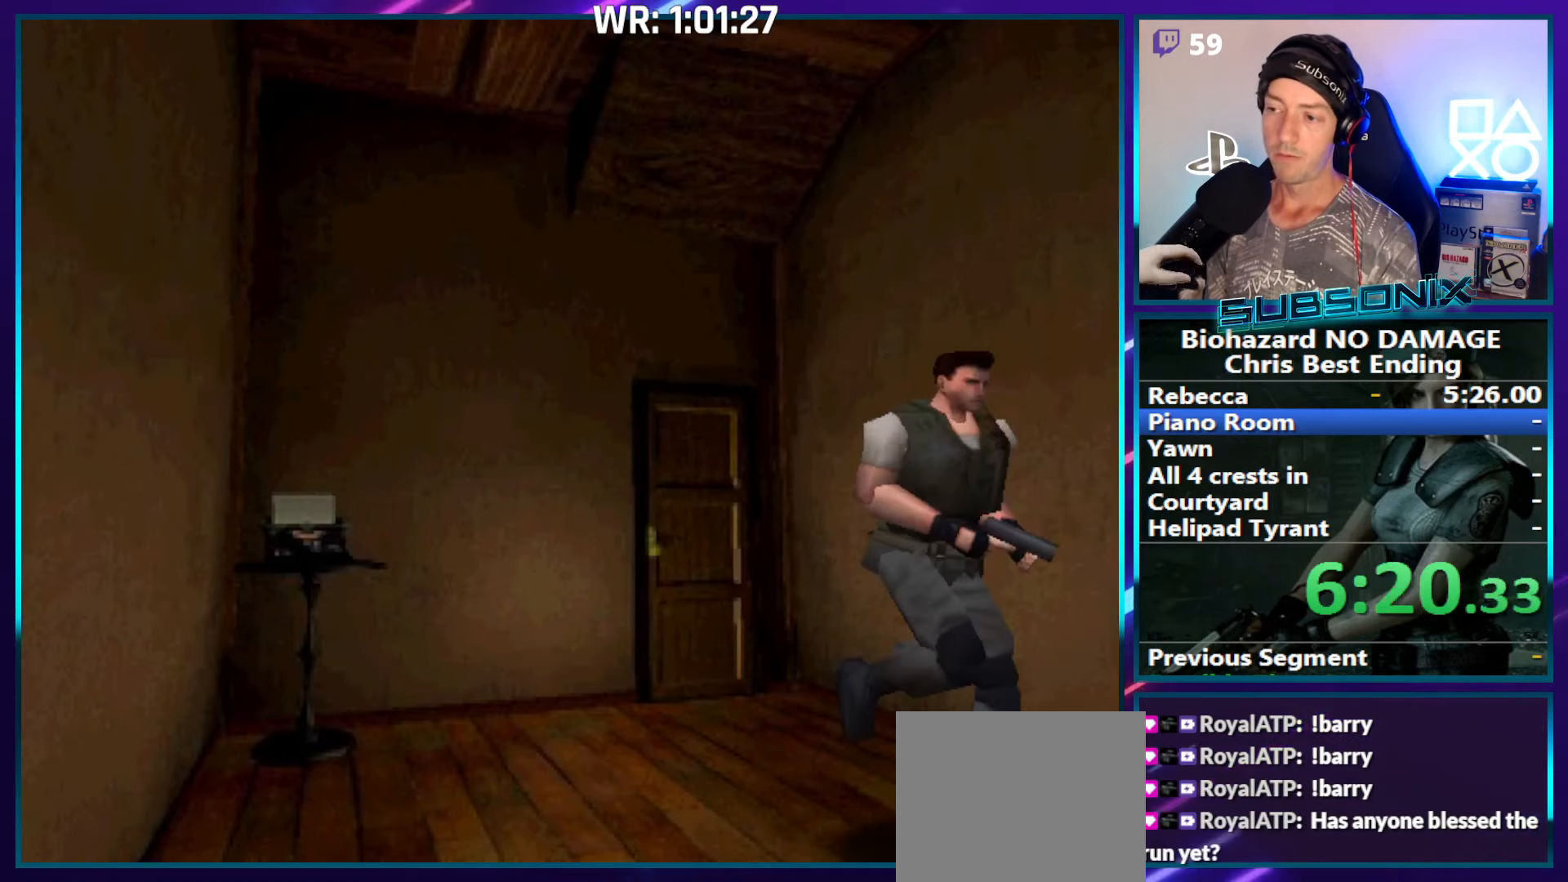
Gameplay with a controller (PlayStation layout); each line is a JSON object with the inputs held at the frame after it (dt_ms = milliseconds from this image to that frame). "events" lists button and stick changes between this image and that frame as [ms after this image, input, new state], when the widget could be followed in between. Not read: L3 R3 left_stick.
{"dt_ms": 500, "buttons": ["CROSS", "SQUARE", "DPAD_UP"], "right_stick": "center", "events": [[66, "DPAD_RIGHT", "down"], [216, "DPAD_RIGHT", "up"], [266, "CROSS", "down"], [383, "CROSS", "up"], [466, "CROSS", "down"]]}
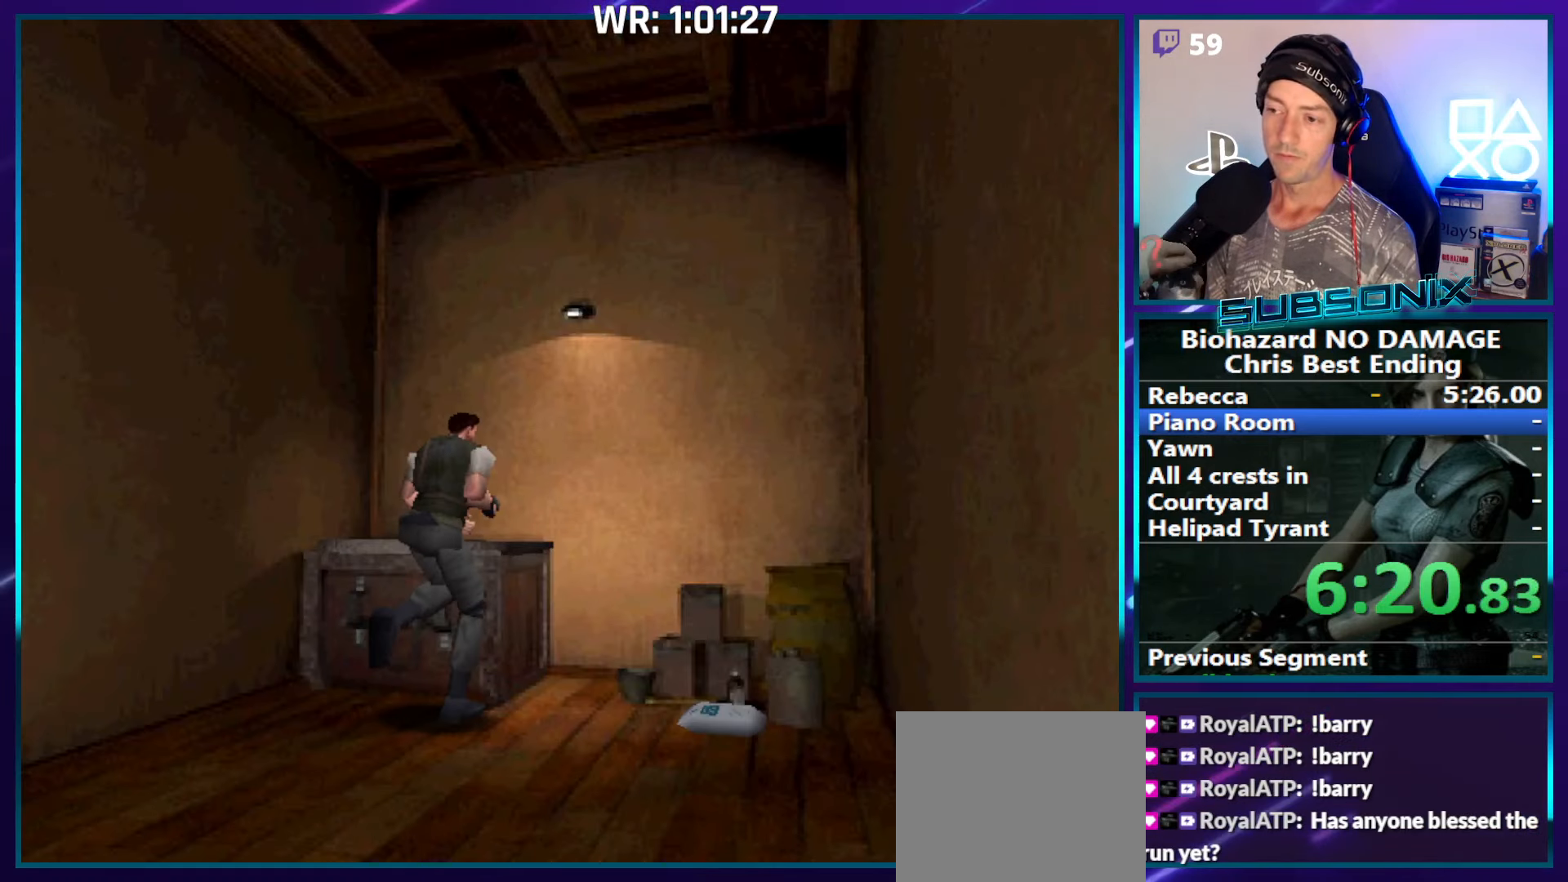
{"dt_ms": 500, "buttons": [], "right_stick": "center", "events": [[83, "CROSS", "up"], [83, "DPAD_UP", "up"], [416, "SQUARE", "up"]]}
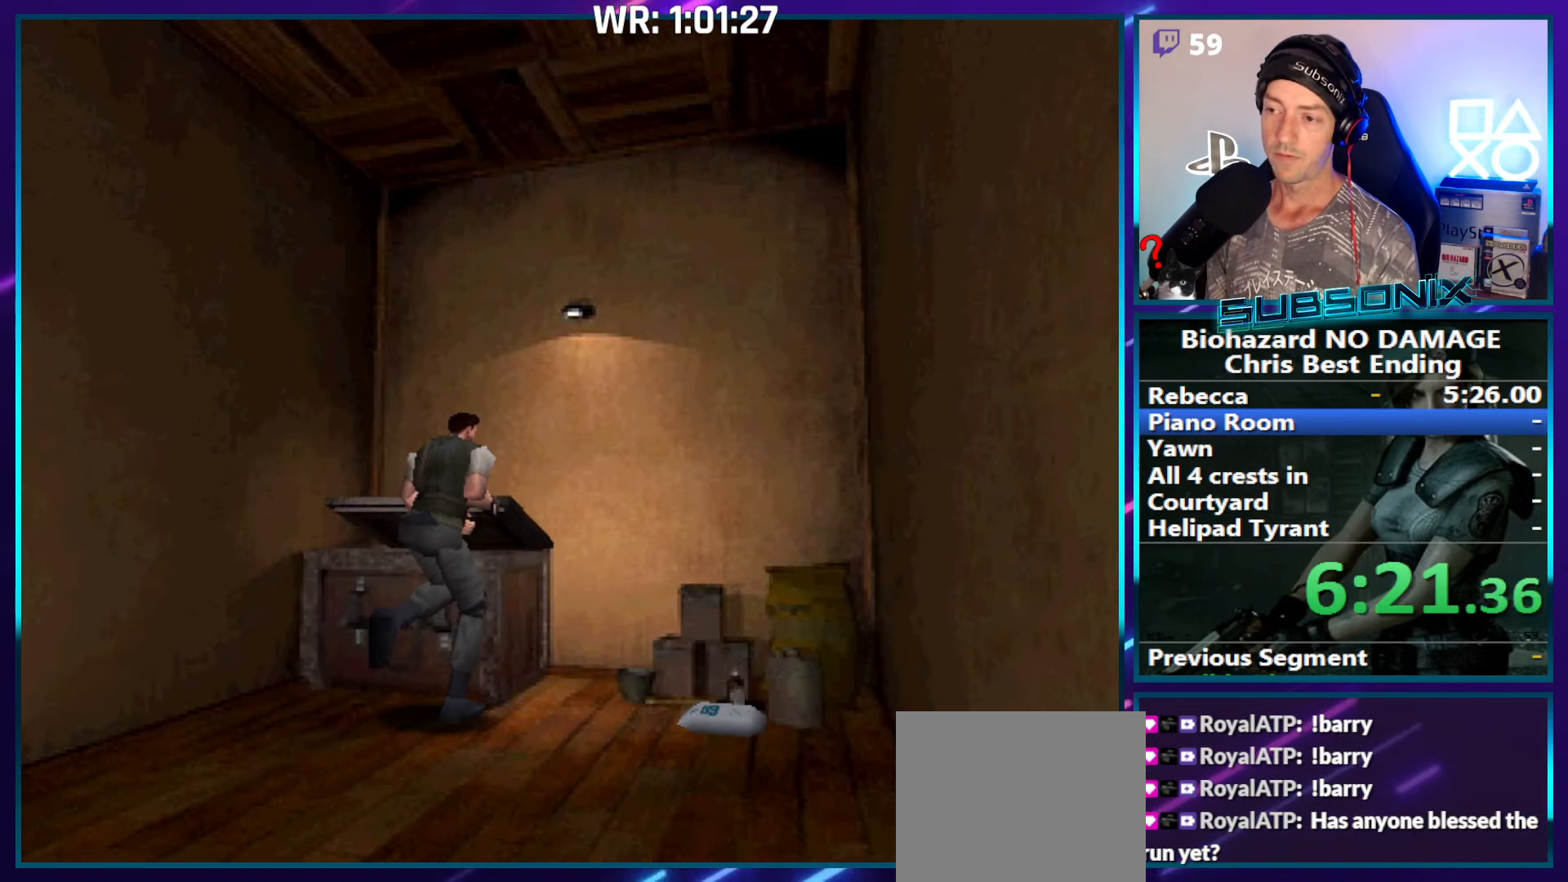
{"dt_ms": 500, "buttons": [], "right_stick": "center", "events": []}
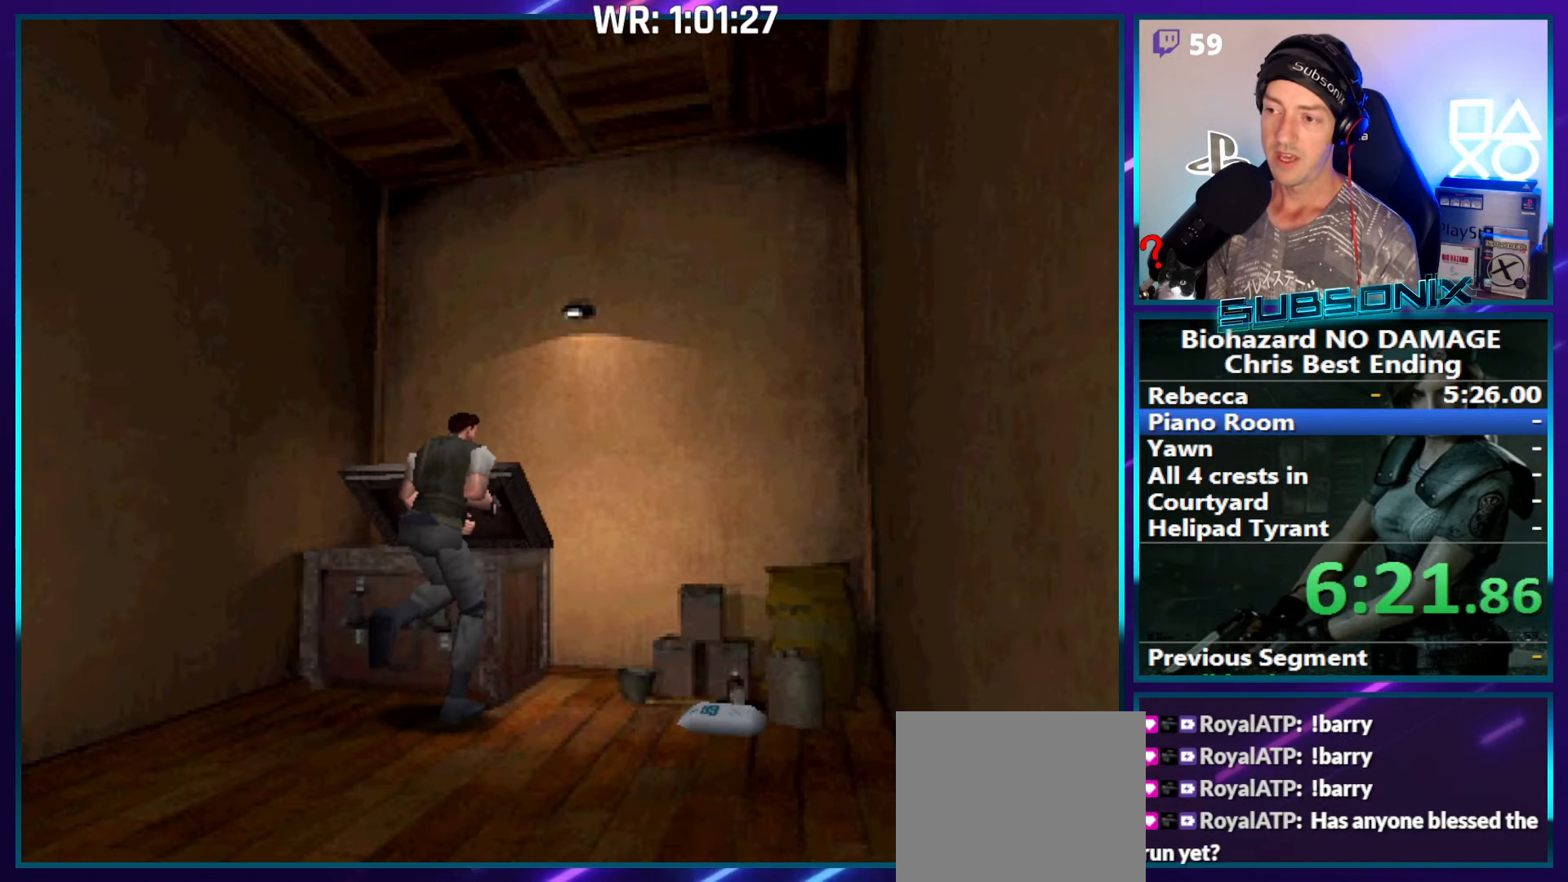
{"dt_ms": 500, "buttons": [], "right_stick": "center", "events": []}
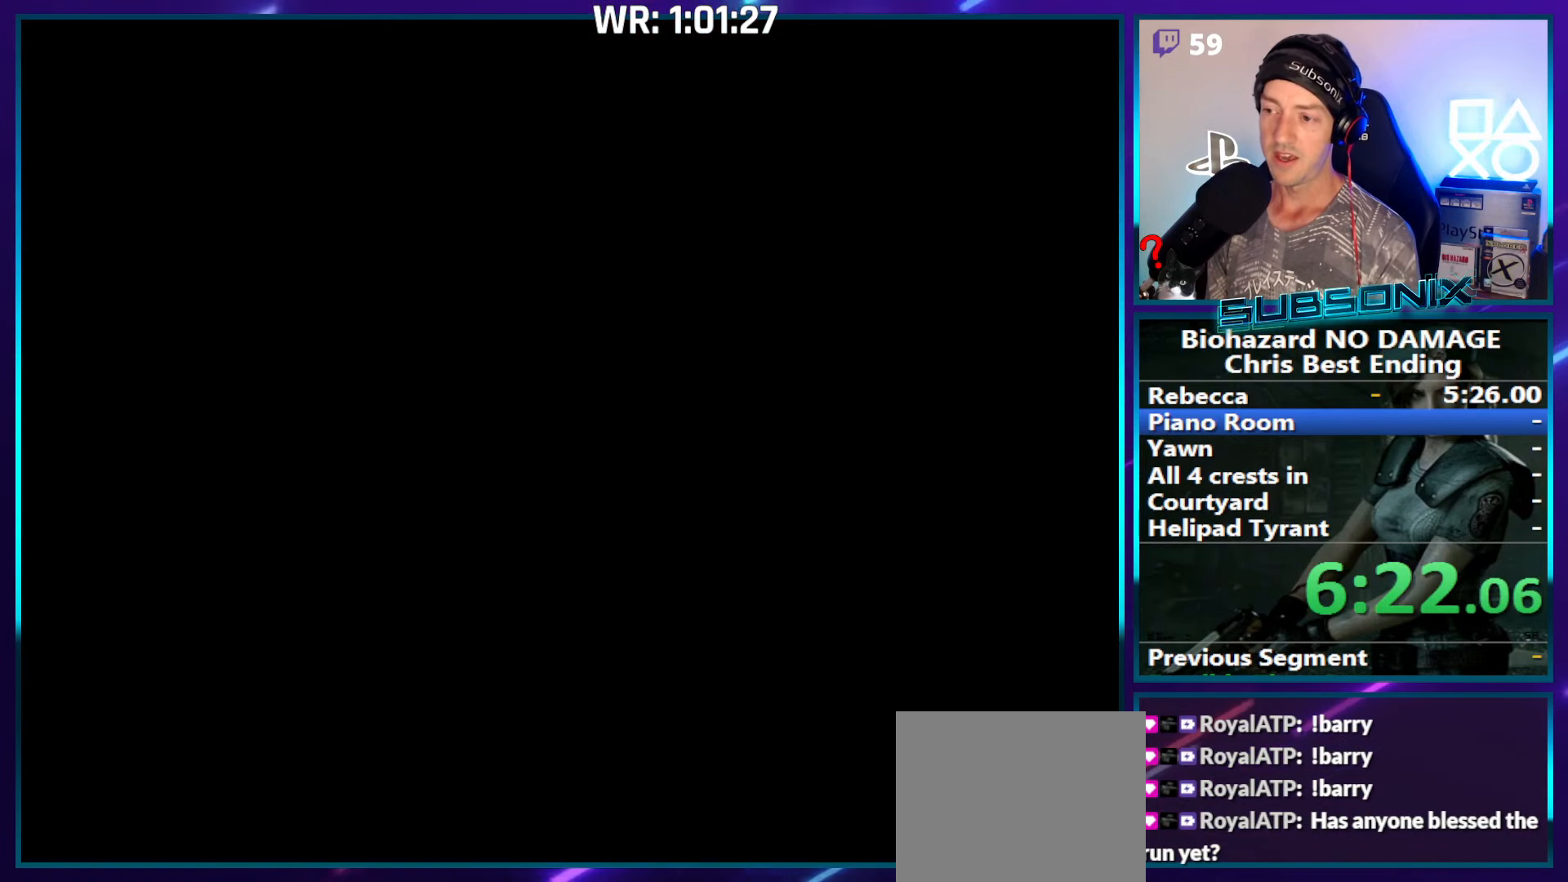
{"dt_ms": 500, "buttons": ["DPAD_RIGHT"], "right_stick": "center", "events": [[300, "DPAD_DOWN", "down"], [383, "DPAD_DOWN", "up"], [483, "DPAD_RIGHT", "down"]]}
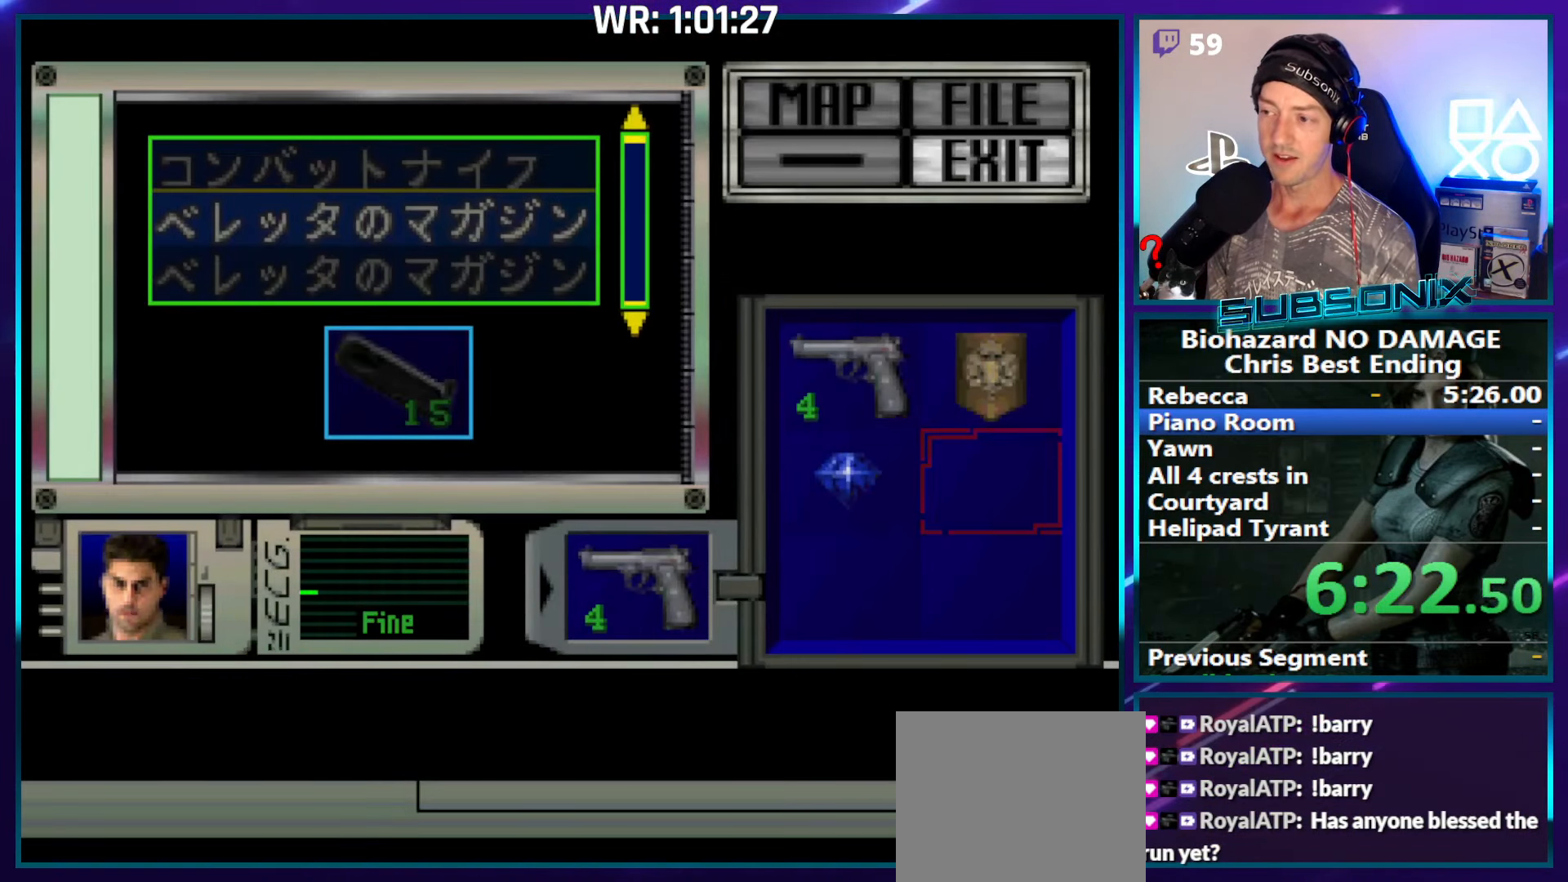
{"dt_ms": 500, "buttons": [], "right_stick": "center", "events": [[83, "DPAD_RIGHT", "up"], [100, "CROSS", "down"], [250, "CROSS", "up"], [316, "DPAD_DOWN", "down"], [400, "DPAD_DOWN", "up"]]}
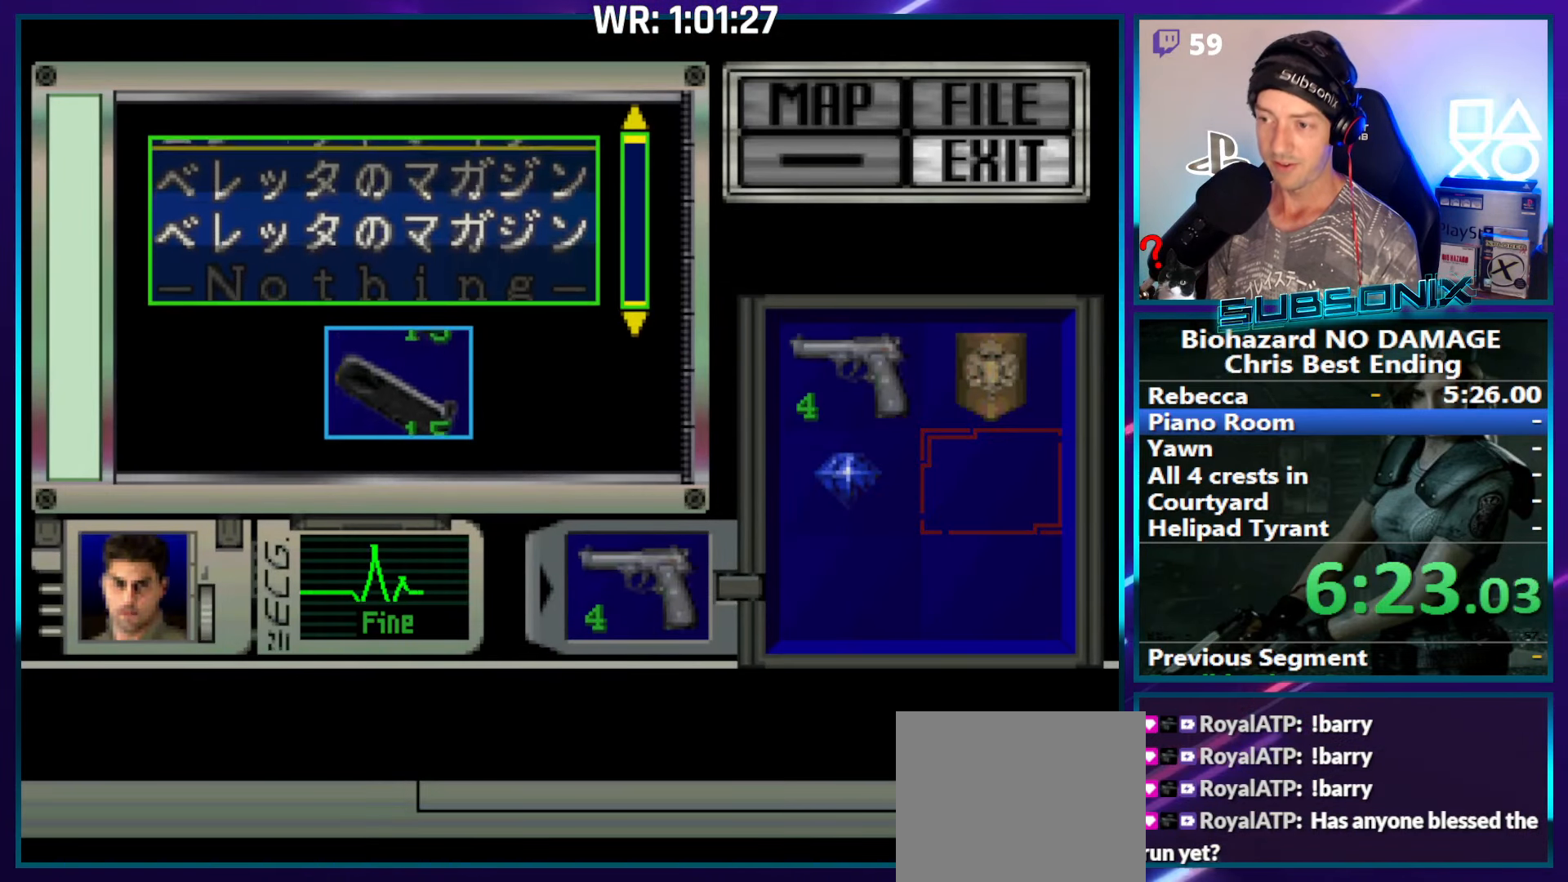
{"dt_ms": 500, "buttons": ["SQUARE", "DPAD_UP", "DPAD_RIGHT"], "right_stick": "center", "events": [[233, "CROSS", "down"], [383, "CROSS", "up"], [466, "DPAD_UP", "down"], [483, "SQUARE", "down"], [500, "DPAD_RIGHT", "down"]]}
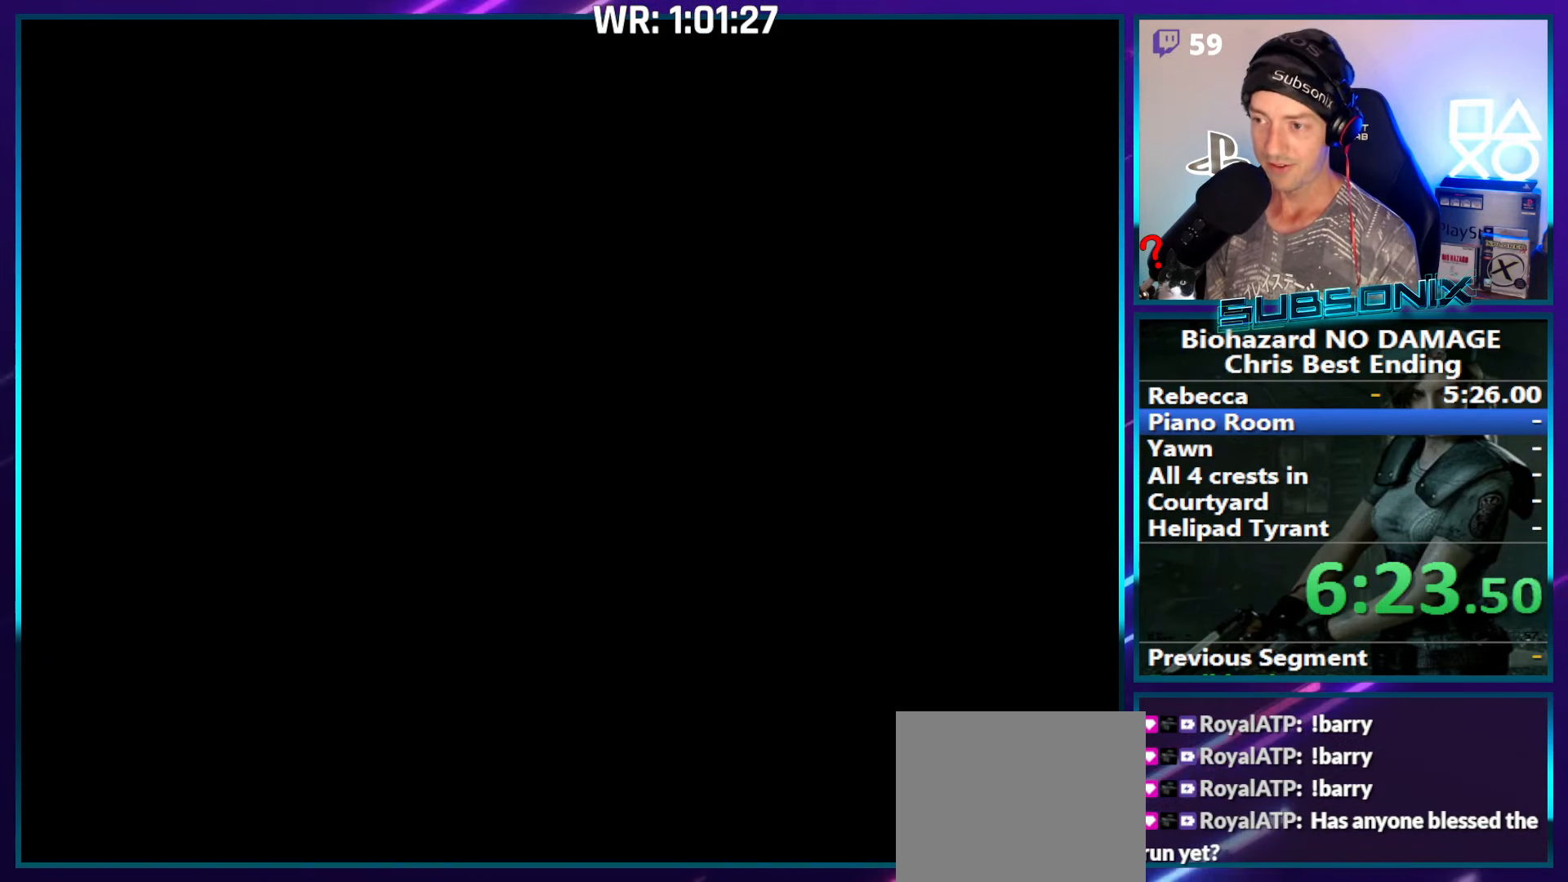
{"dt_ms": 1000, "buttons": ["CROSS"], "right_stick": "center"}
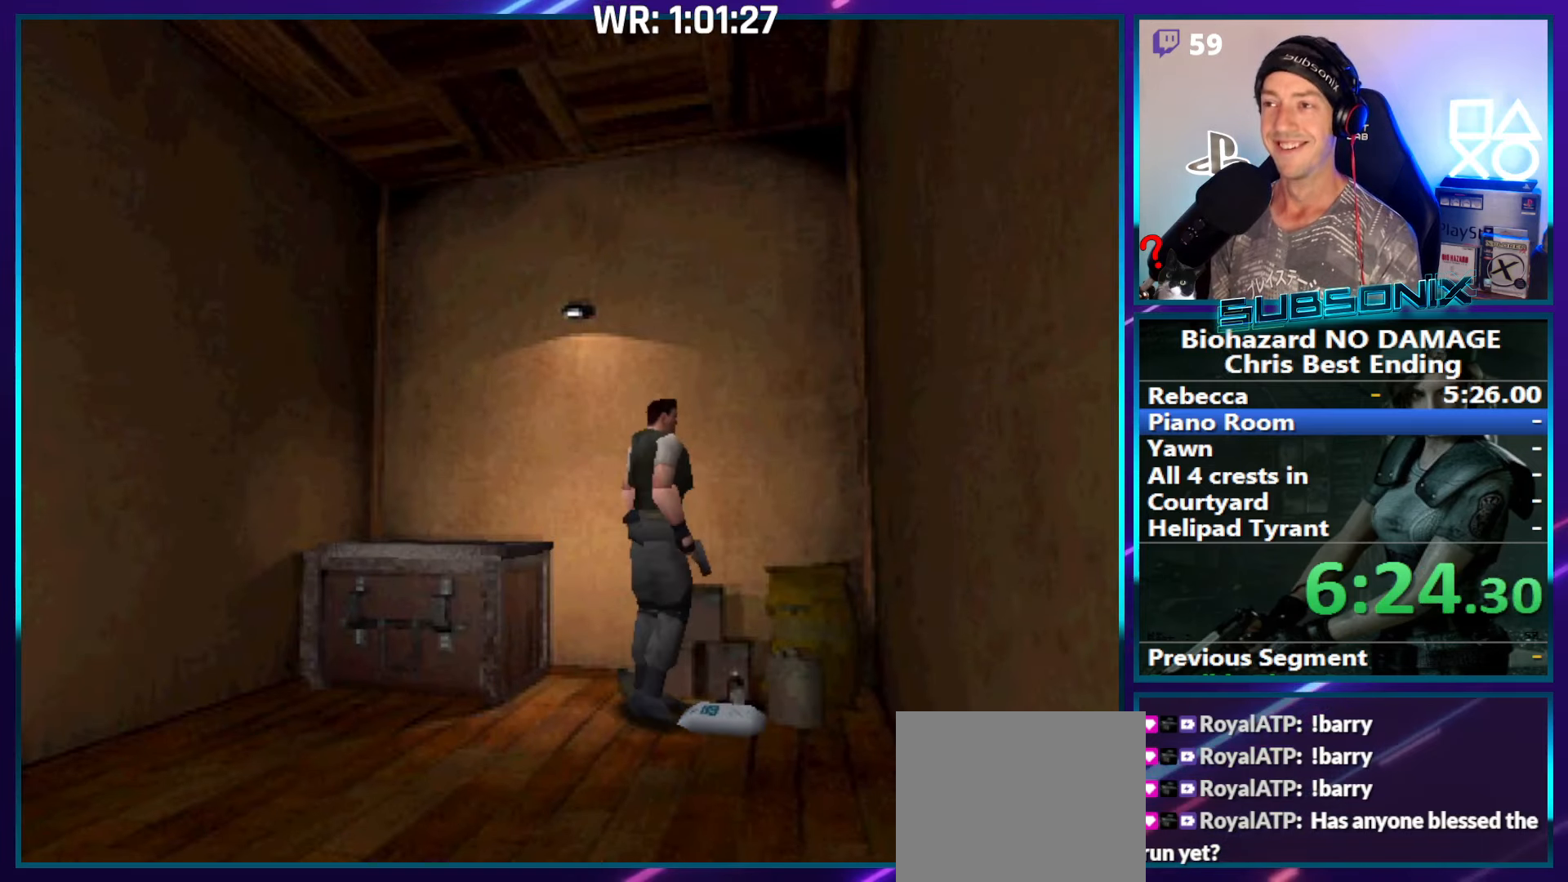
{"dt_ms": 500, "buttons": [], "right_stick": "center", "events": [[83, "CROSS", "up"], [133, "CROSS", "down"], [250, "CROSS", "up"], [317, "CROSS", "down"], [417, "CROSS", "up"]]}
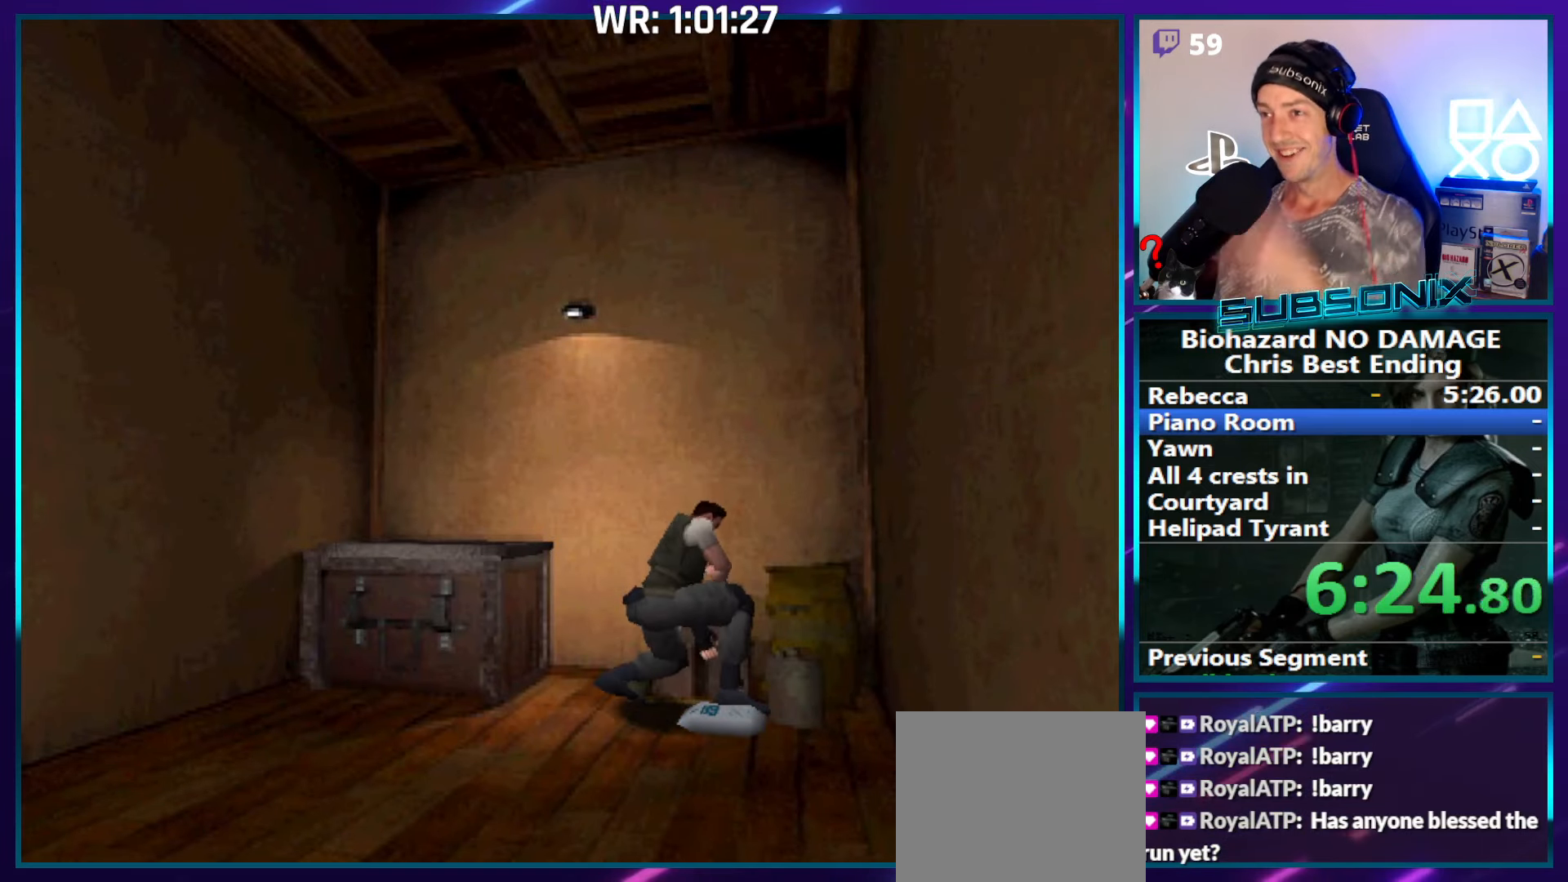
{"dt_ms": 500, "buttons": ["CROSS"], "right_stick": "center", "events": [[17, "CROSS", "down"], [100, "CROSS", "up"], [167, "CROSS", "down"], [283, "CROSS", "up"], [317, "CROSS", "down"], [433, "CROSS", "up"], [500, "CROSS", "down"]]}
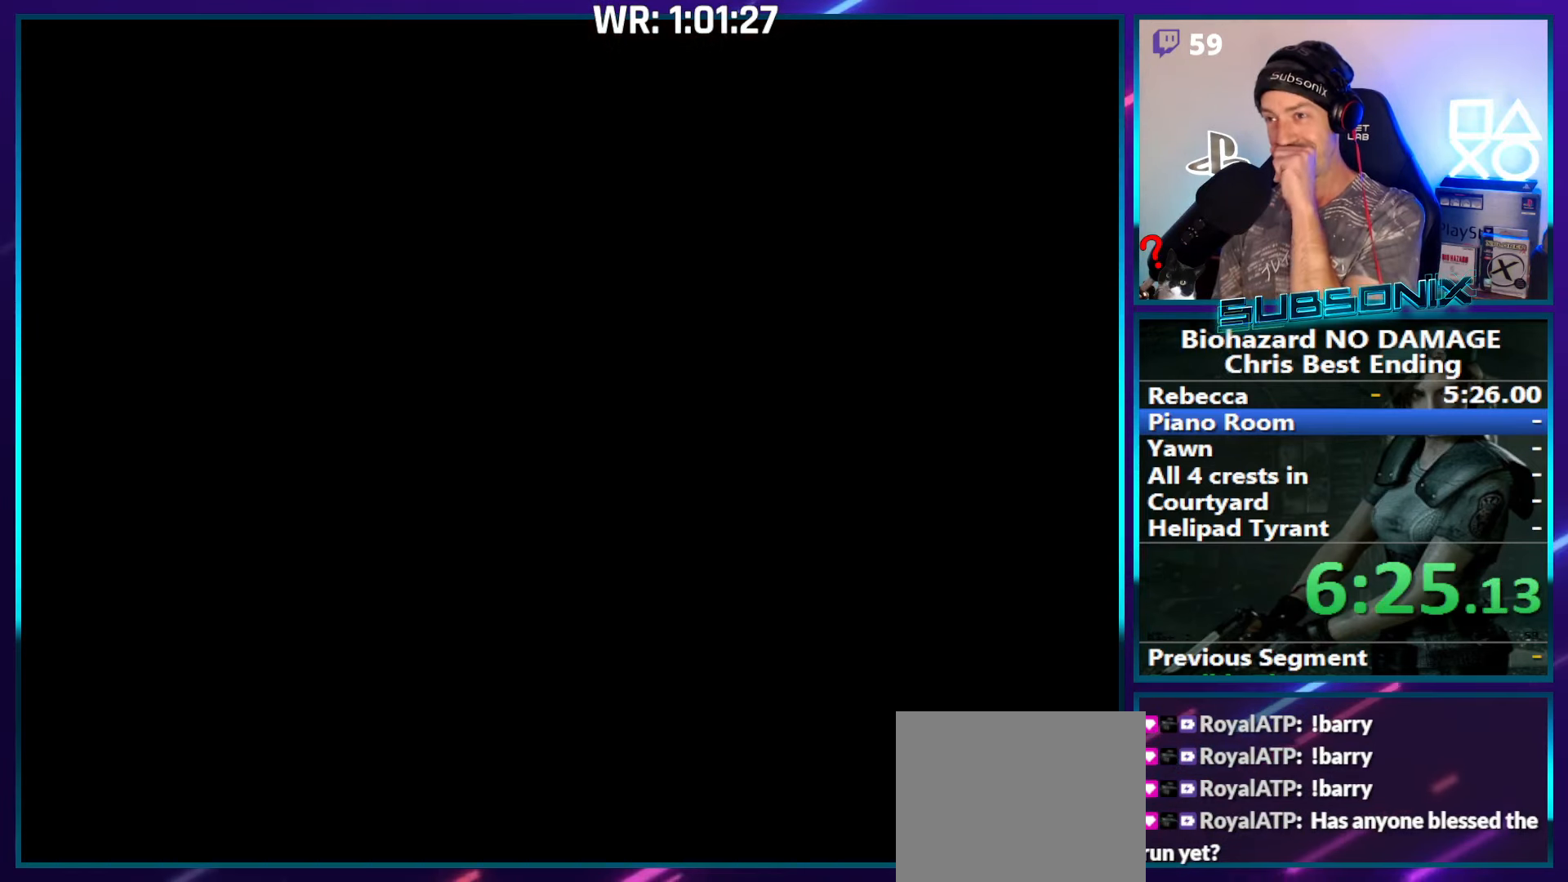
{"dt_ms": 500, "buttons": ["CROSS"], "right_stick": "center", "events": [[100, "CROSS", "up"], [150, "CROSS", "down"]]}
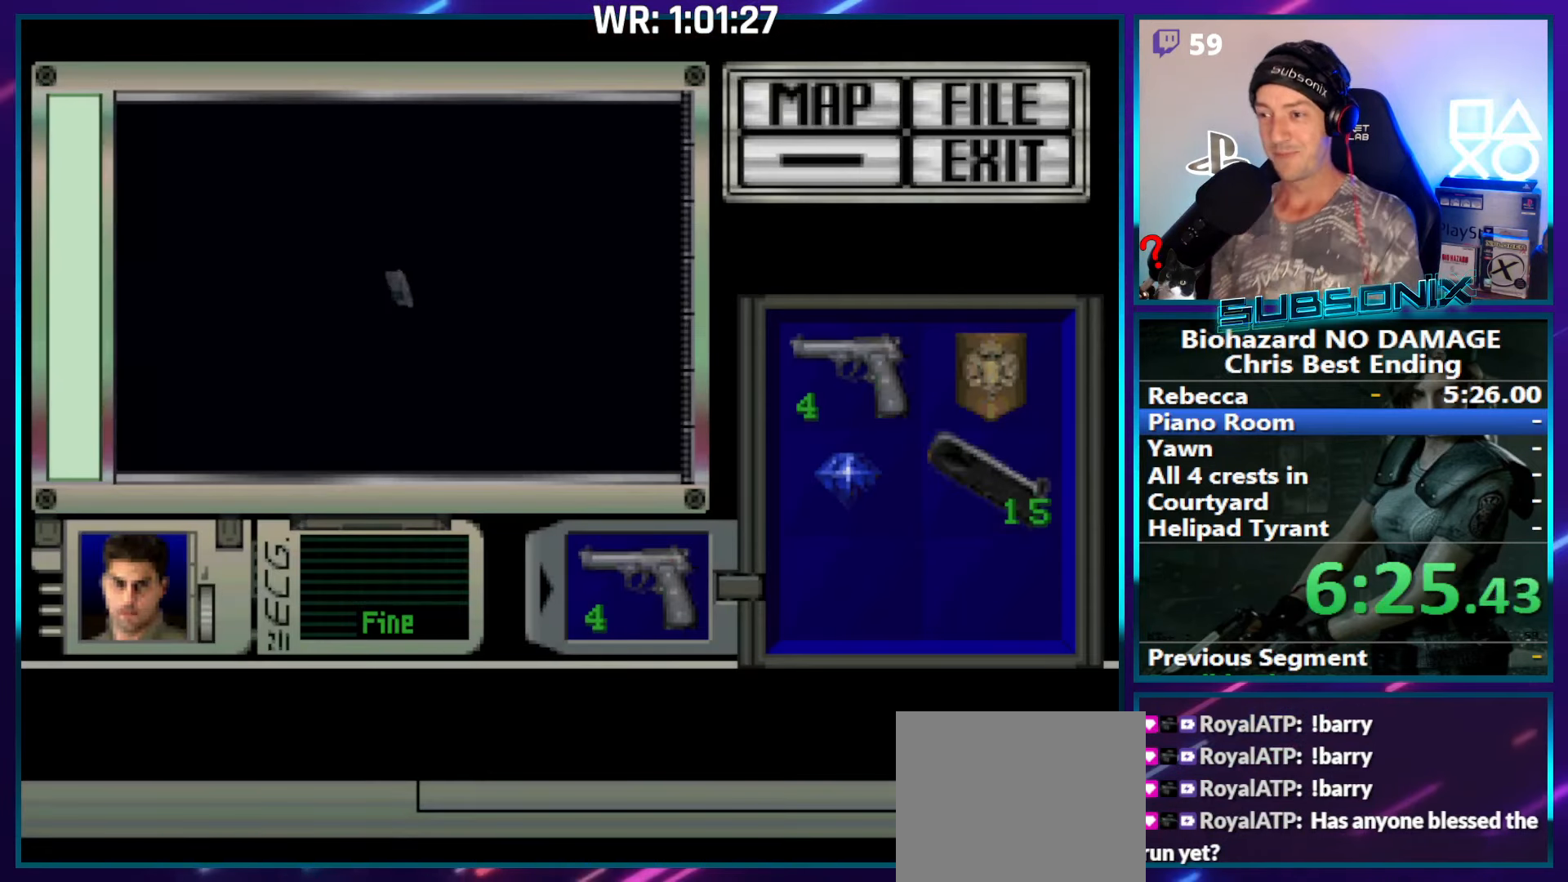
{"dt_ms": 500, "buttons": ["CROSS"], "right_stick": "center", "events": []}
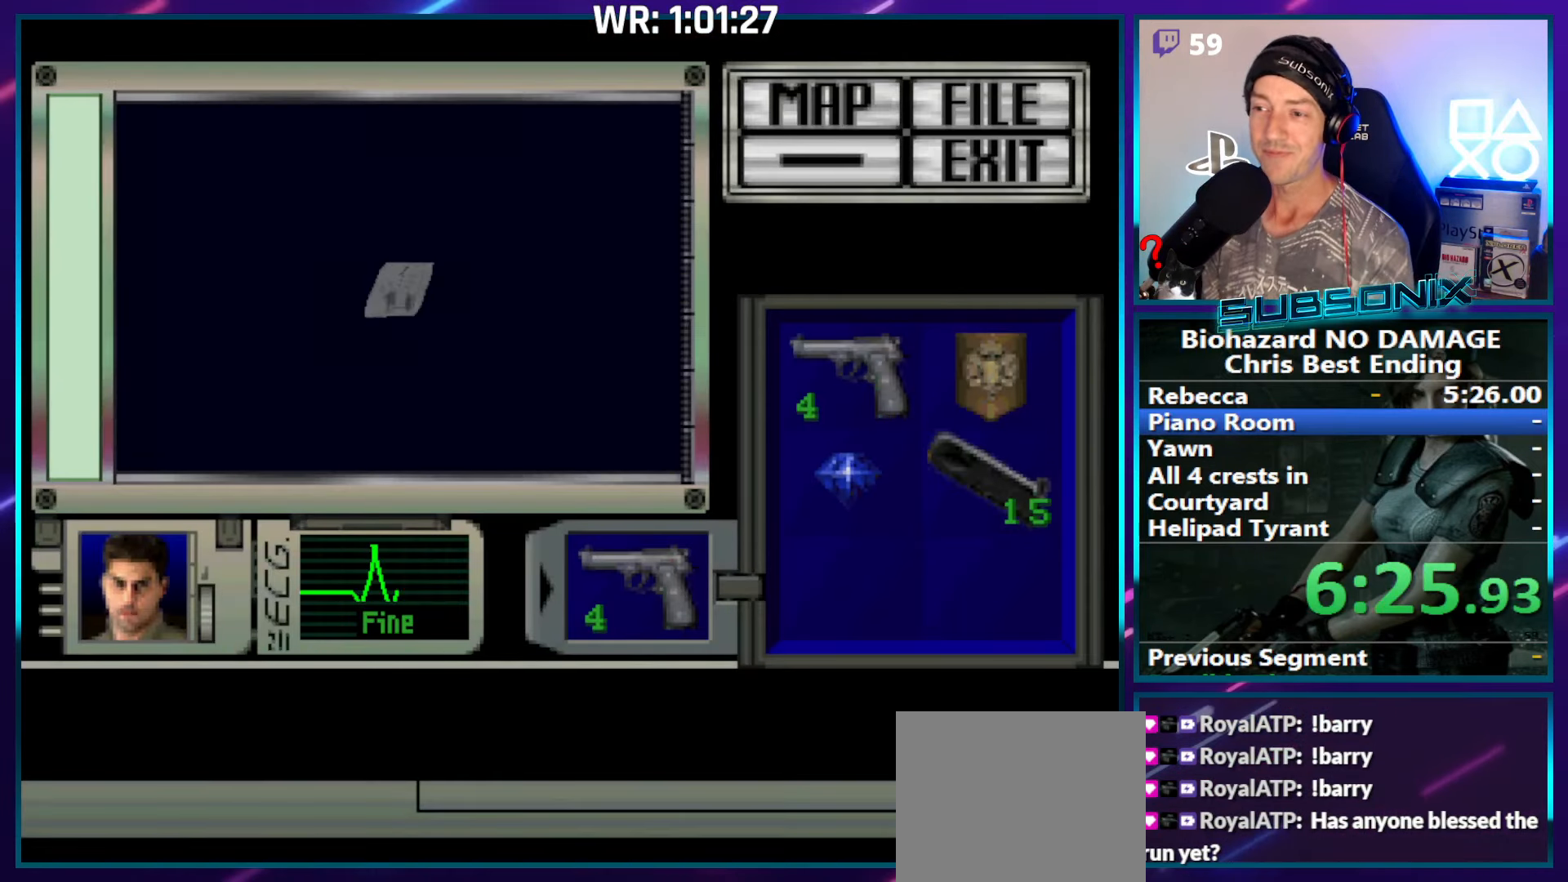
{"dt_ms": 500, "buttons": ["CROSS"], "right_stick": "center", "events": []}
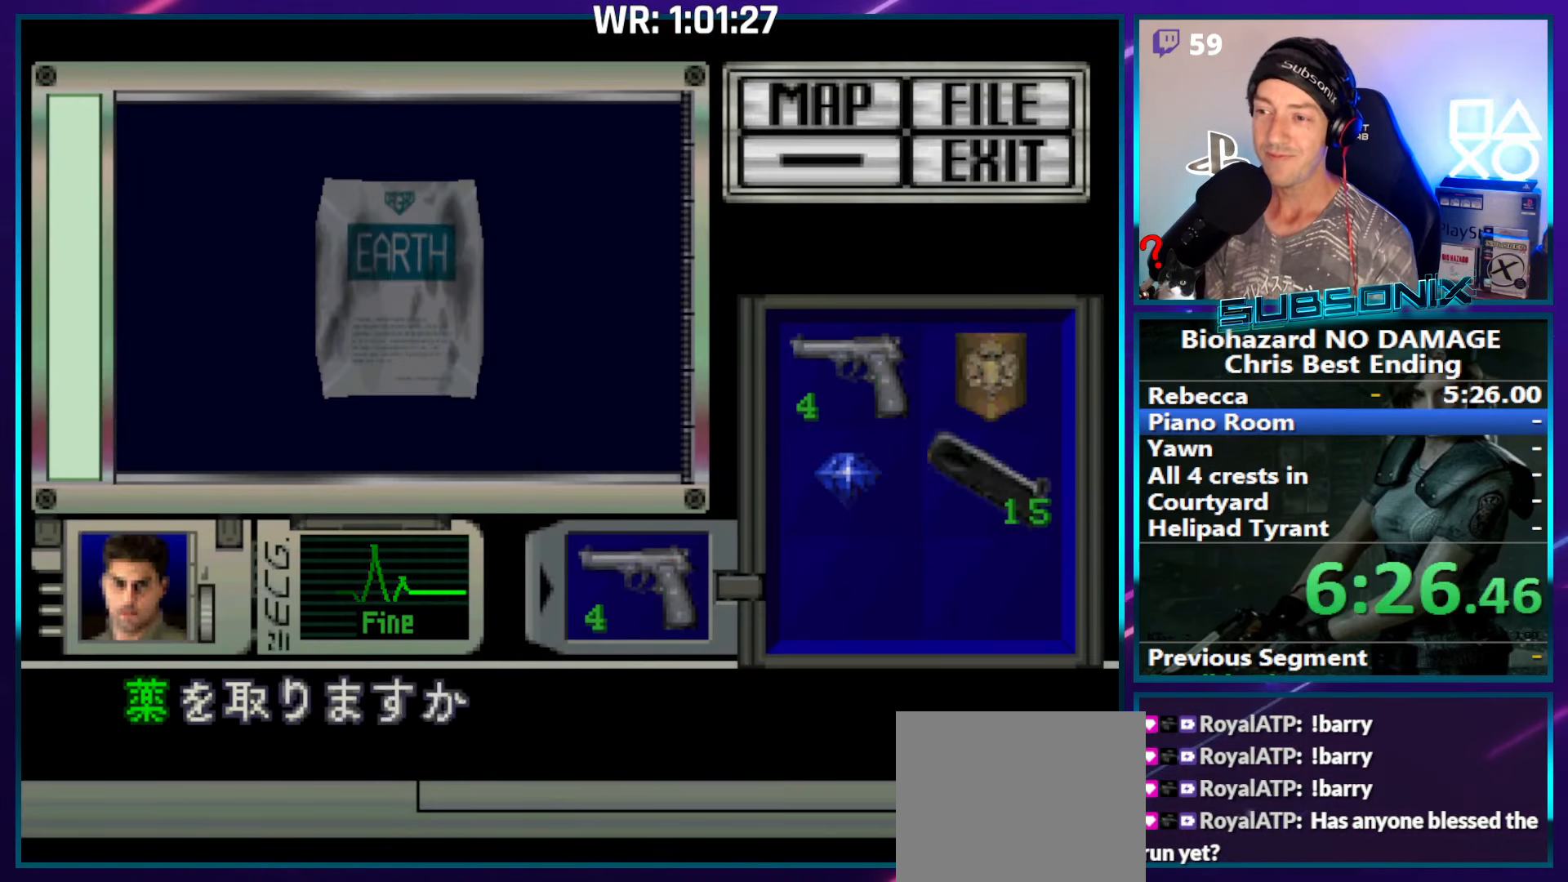
{"dt_ms": 500, "buttons": ["SQUARE", "DPAD_RIGHT"], "right_stick": "center", "events": [[67, "CROSS", "up"], [133, "CROSS", "down"], [233, "CROSS", "up"], [317, "CROSS", "down"], [450, "CROSS", "up"], [450, "SQUARE", "down"], [483, "DPAD_RIGHT", "down"]]}
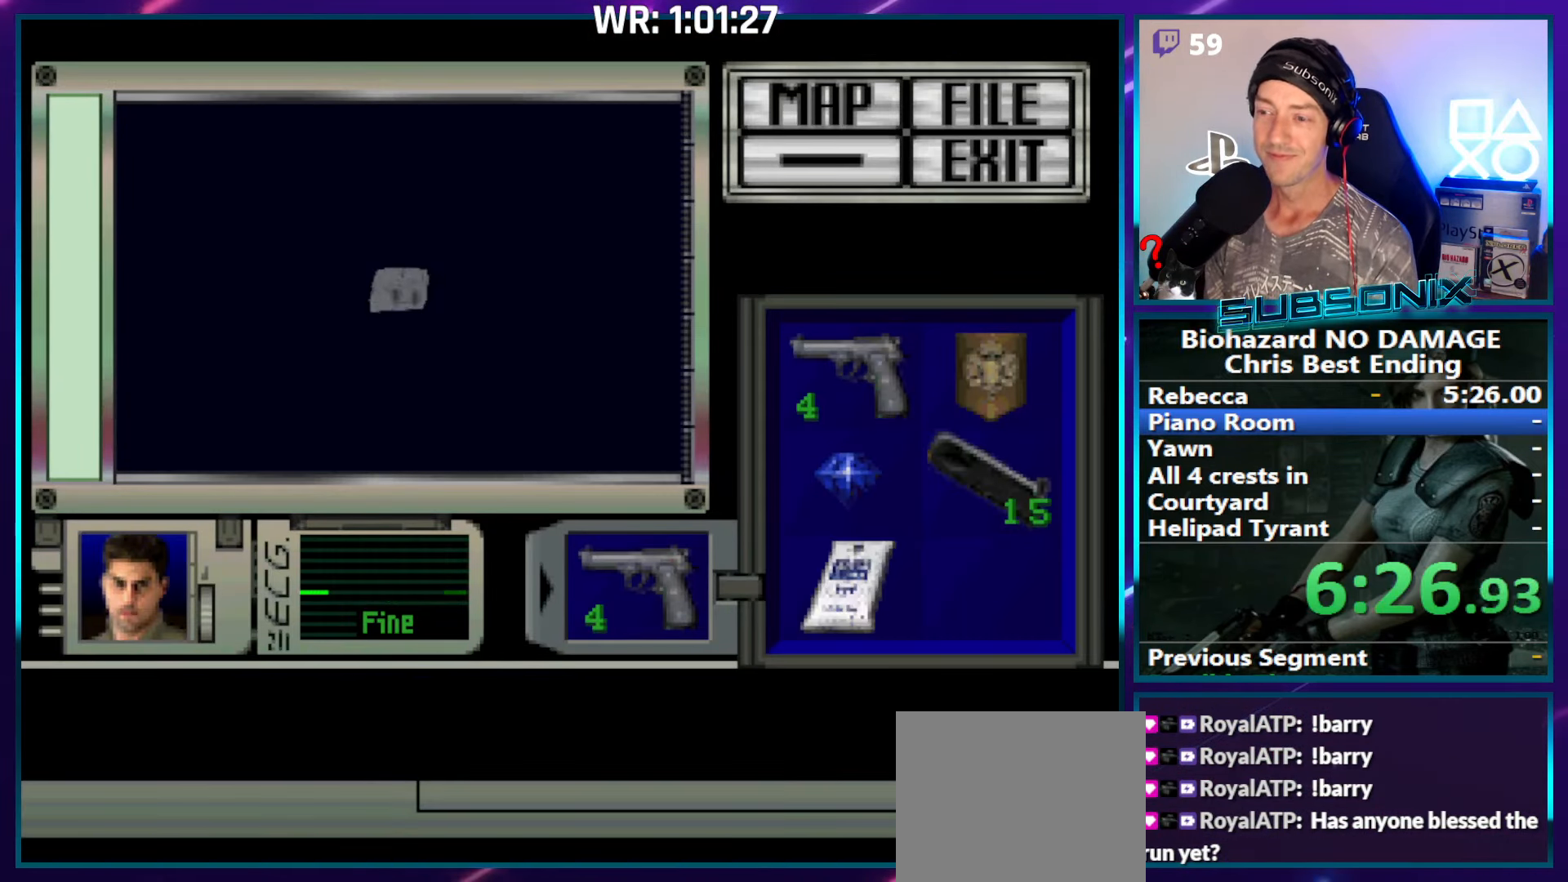
{"dt_ms": 500, "buttons": ["SQUARE", "DPAD_RIGHT"], "right_stick": "center", "events": []}
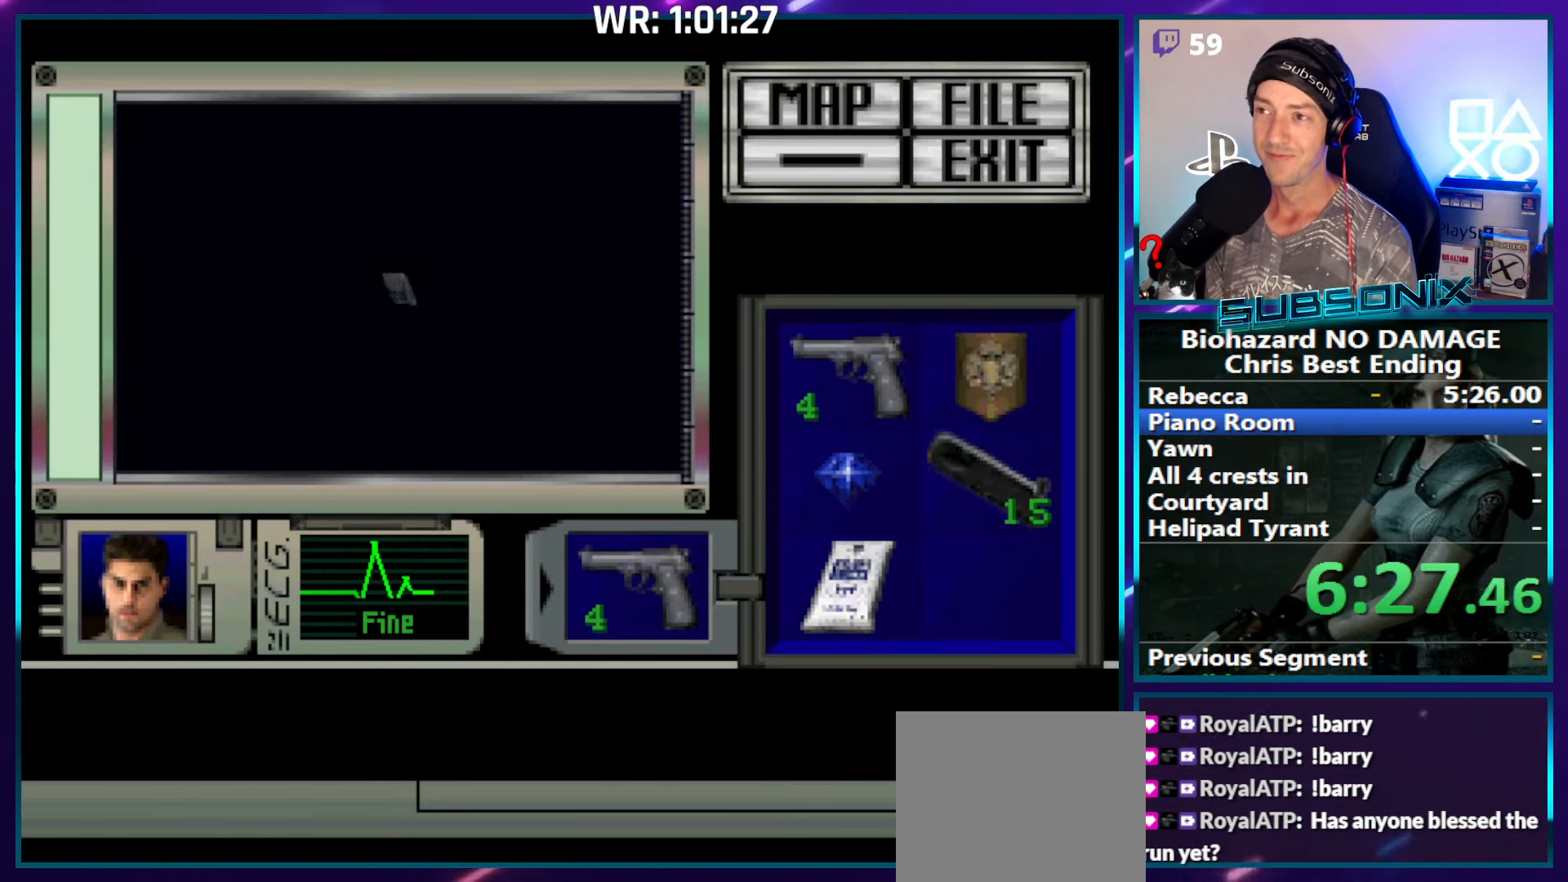
{"dt_ms": 500, "buttons": ["SQUARE", "DPAD_RIGHT"], "right_stick": "center", "events": []}
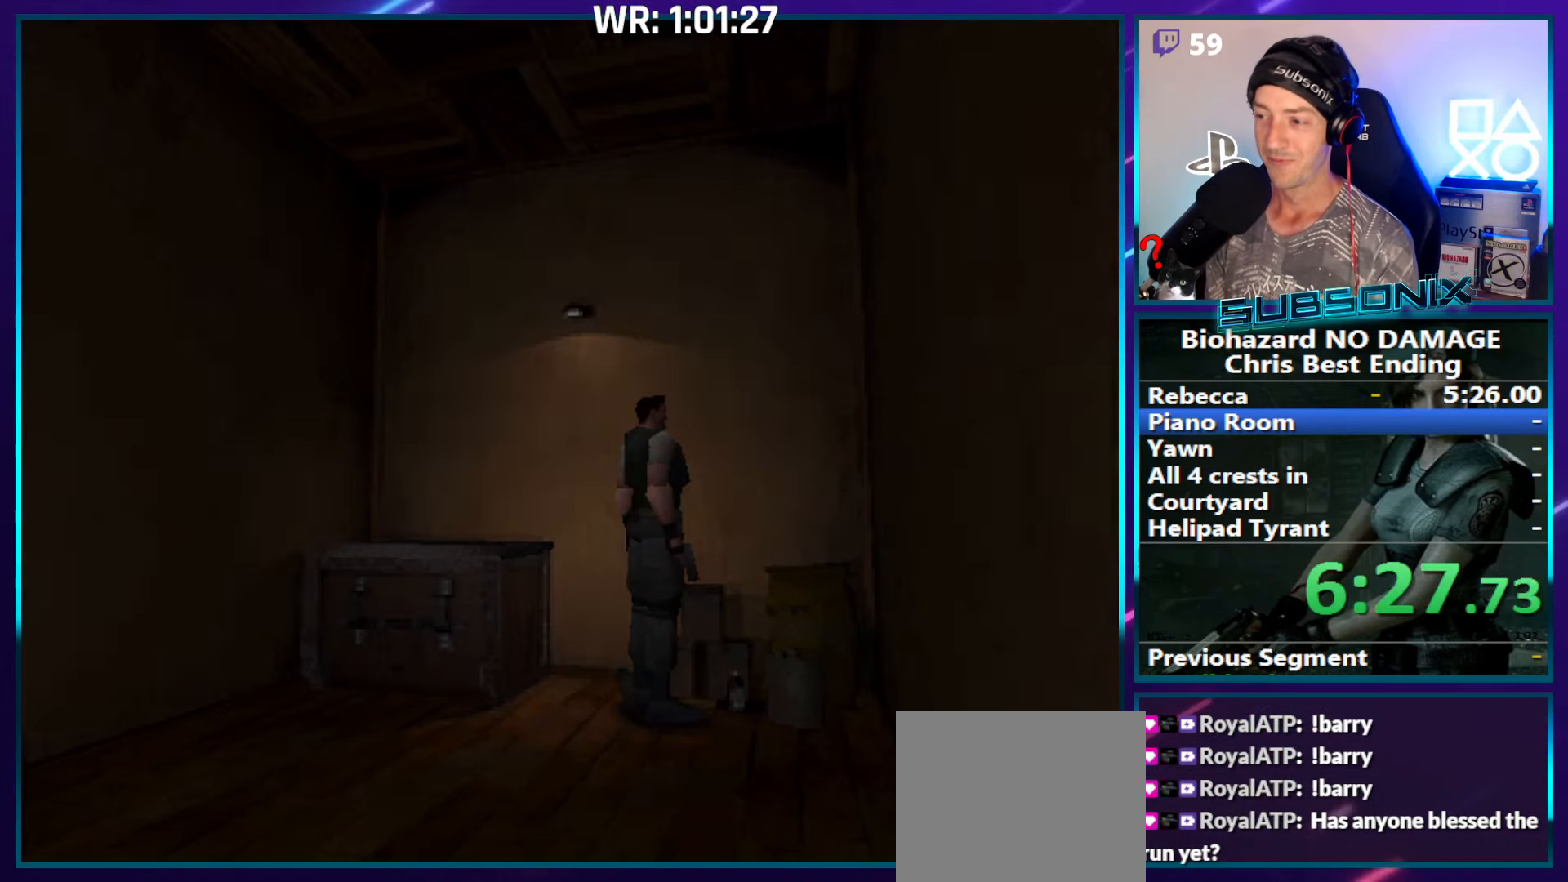
{"dt_ms": 500, "buttons": ["SQUARE", "DPAD_RIGHT"], "right_stick": "center", "events": []}
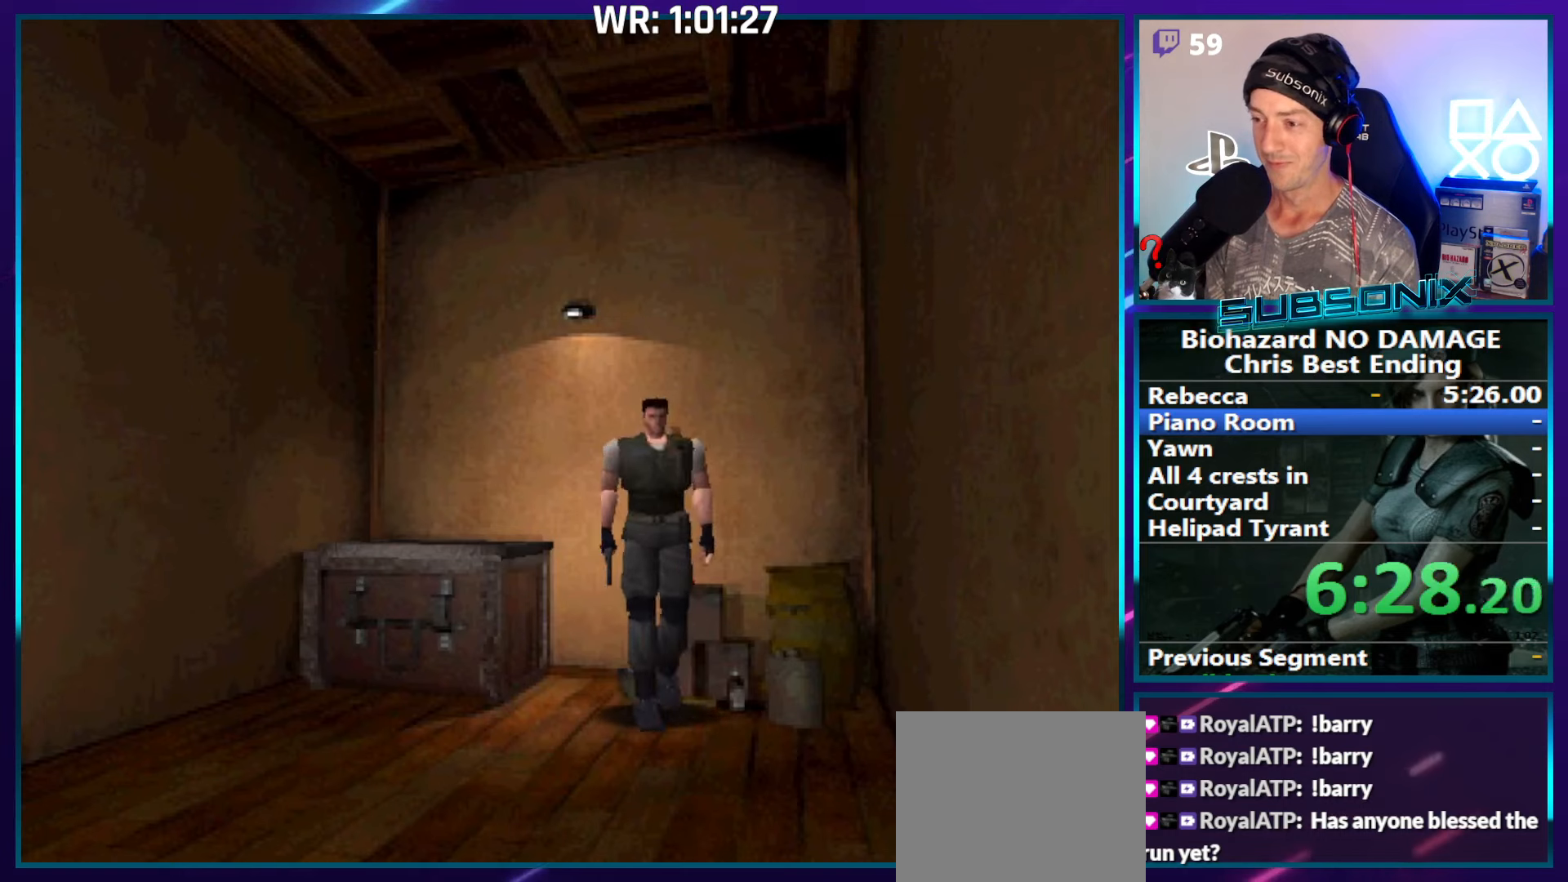
{"dt_ms": 500, "buttons": ["SQUARE", "DPAD_UP"], "right_stick": "center", "events": [[167, "DPAD_UP", "down"], [184, "DPAD_RIGHT", "up"]]}
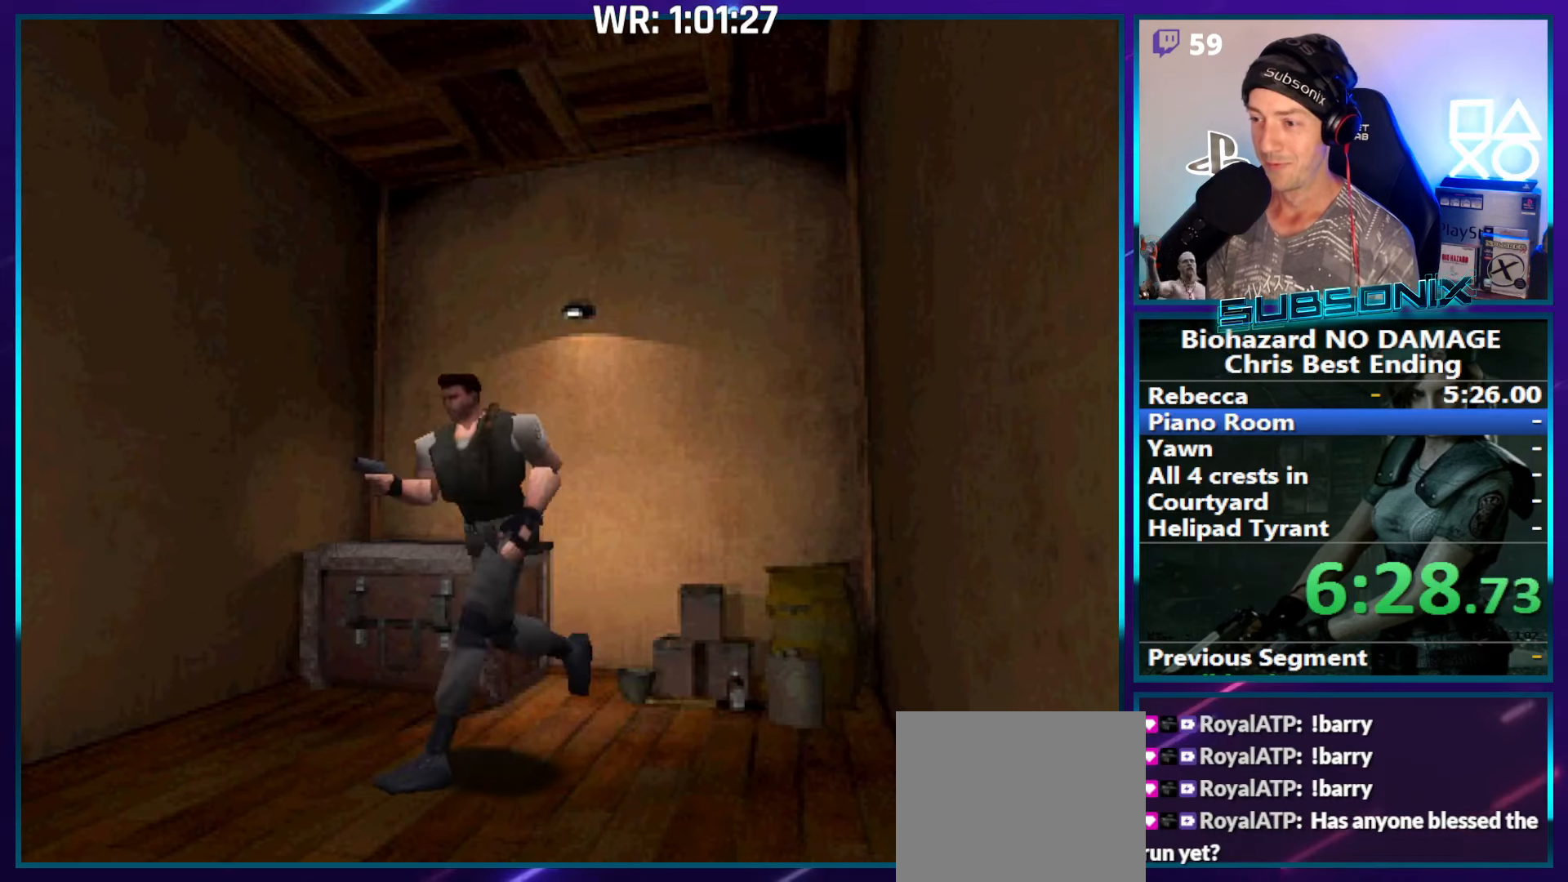
{"dt_ms": 500, "buttons": ["CROSS", "SQUARE", "DPAD_UP"], "right_stick": "center", "events": [[267, "CROSS", "down"], [400, "CROSS", "up"], [484, "CROSS", "down"]]}
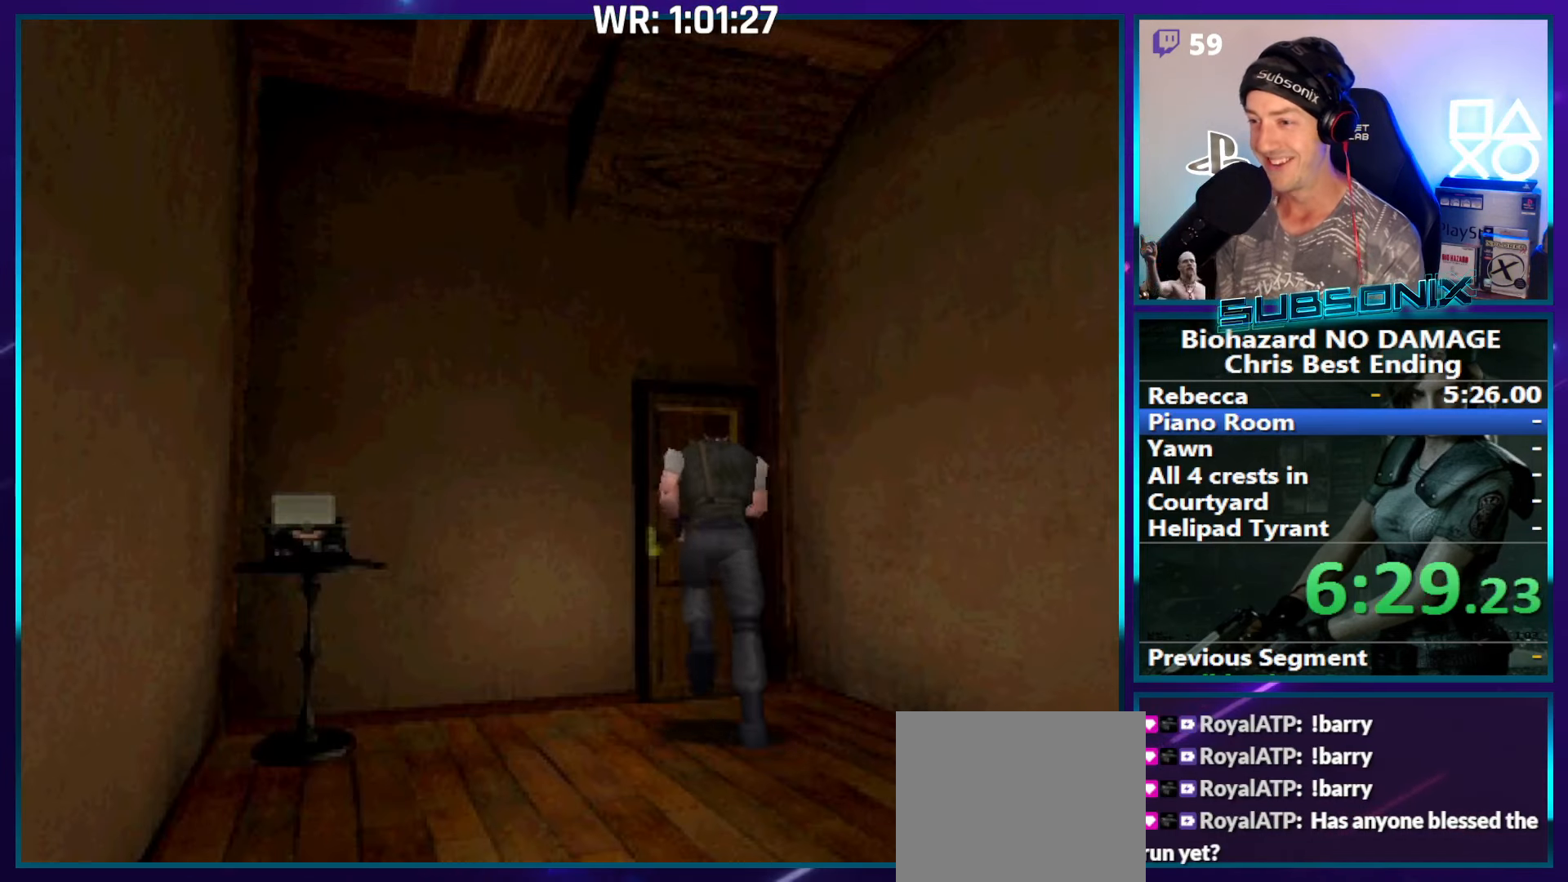
{"dt_ms": 500, "buttons": ["SQUARE", "DPAD_UP", "DPAD_LEFT"], "right_stick": "center", "events": [[84, "CROSS", "up"], [167, "CROSS", "down"], [200, "DPAD_LEFT", "down"], [250, "CROSS", "up"], [334, "CROSS", "down"], [484, "CROSS", "up"]]}
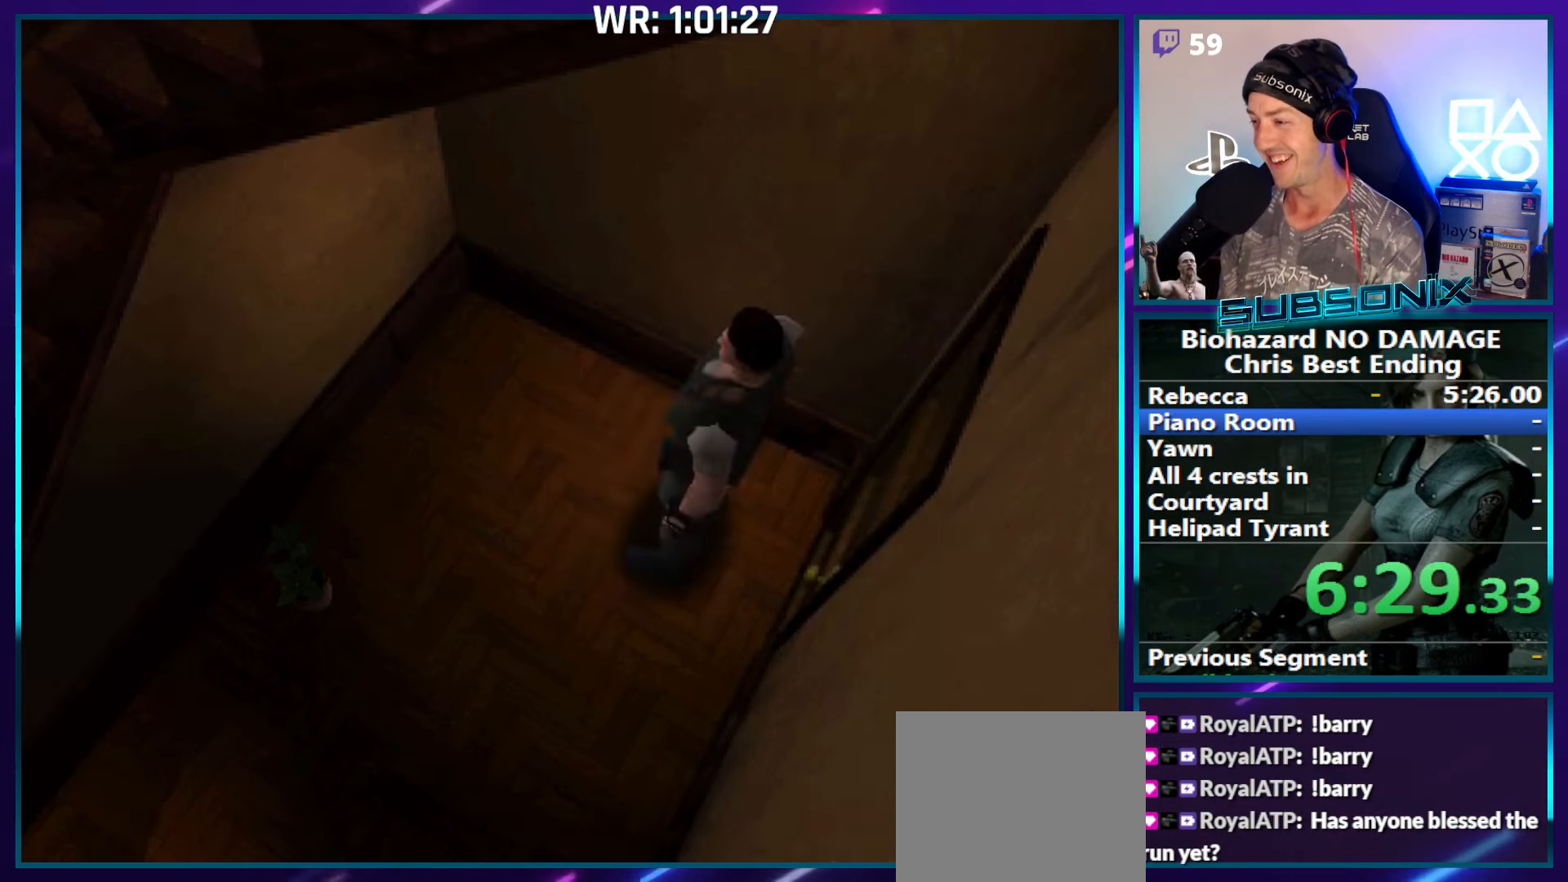
{"dt_ms": 500, "buttons": ["SQUARE", "DPAD_UP", "DPAD_LEFT"], "right_stick": "center", "events": [[50, "CROSS", "down"], [200, "CROSS", "up"]]}
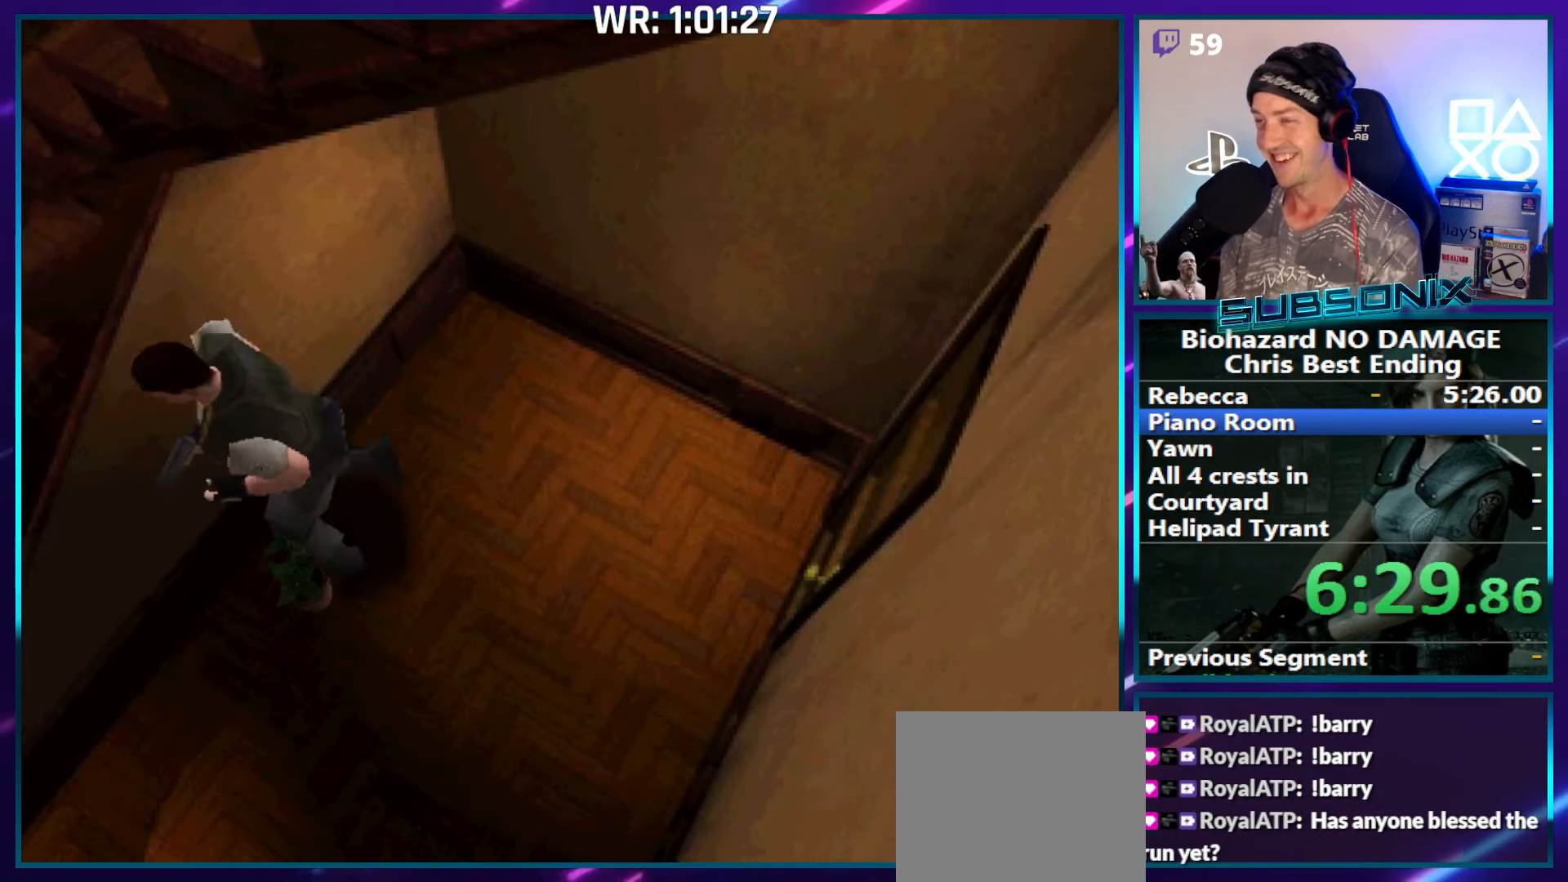
{"dt_ms": 500, "buttons": ["SQUARE", "DPAD_UP"], "right_stick": "center", "events": [[217, "DPAD_LEFT", "up"]]}
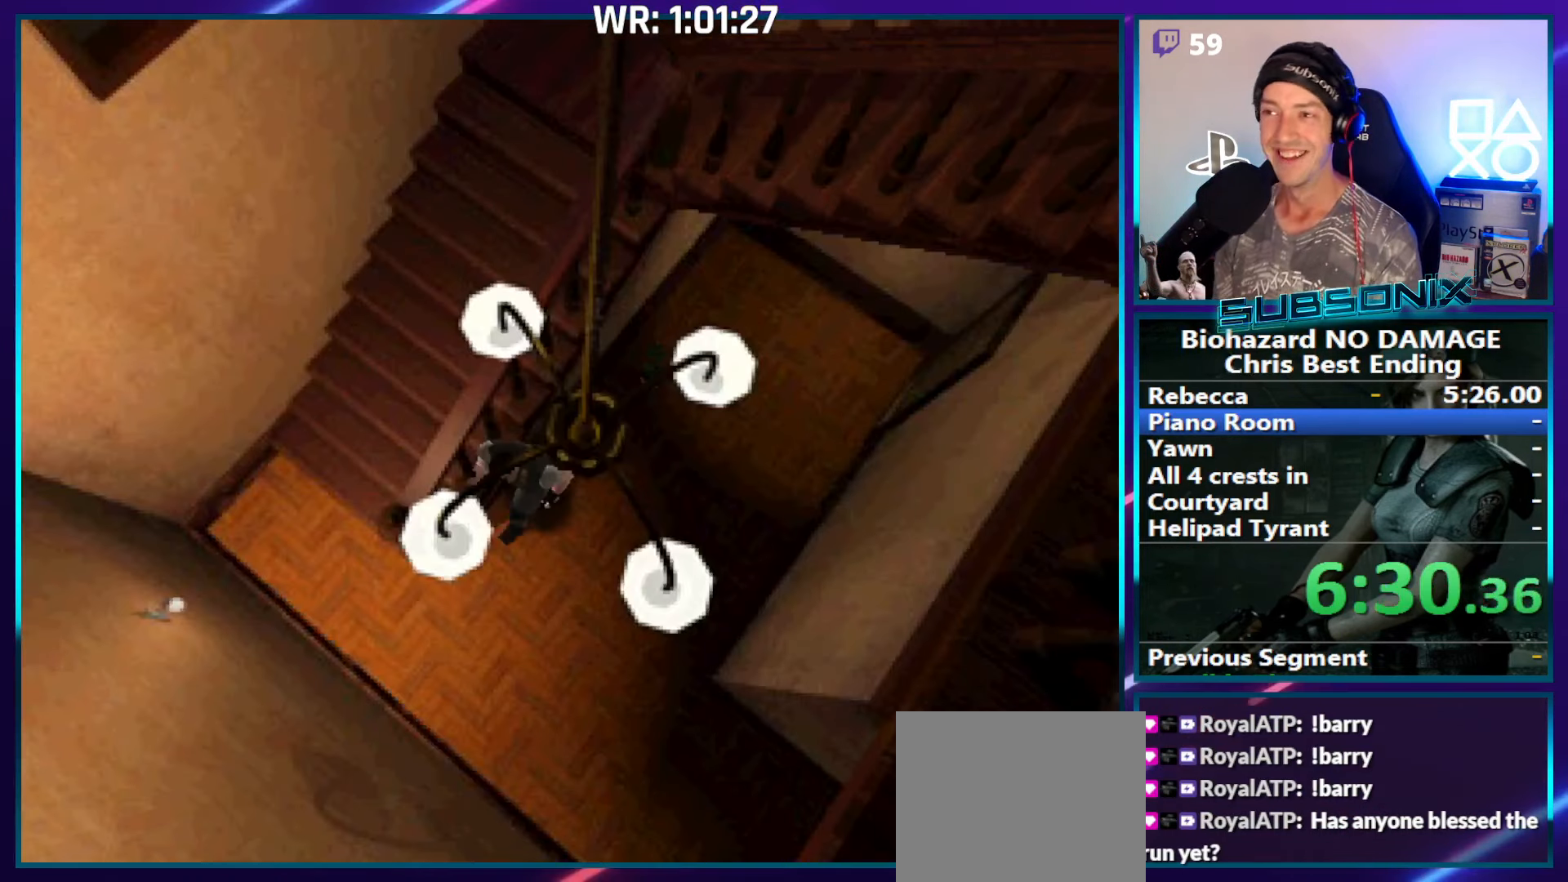
{"dt_ms": 500, "buttons": ["SQUARE", "DPAD_RIGHT"], "right_stick": "center", "events": [[450, "DPAD_RIGHT", "down"], [500, "DPAD_UP", "up"]]}
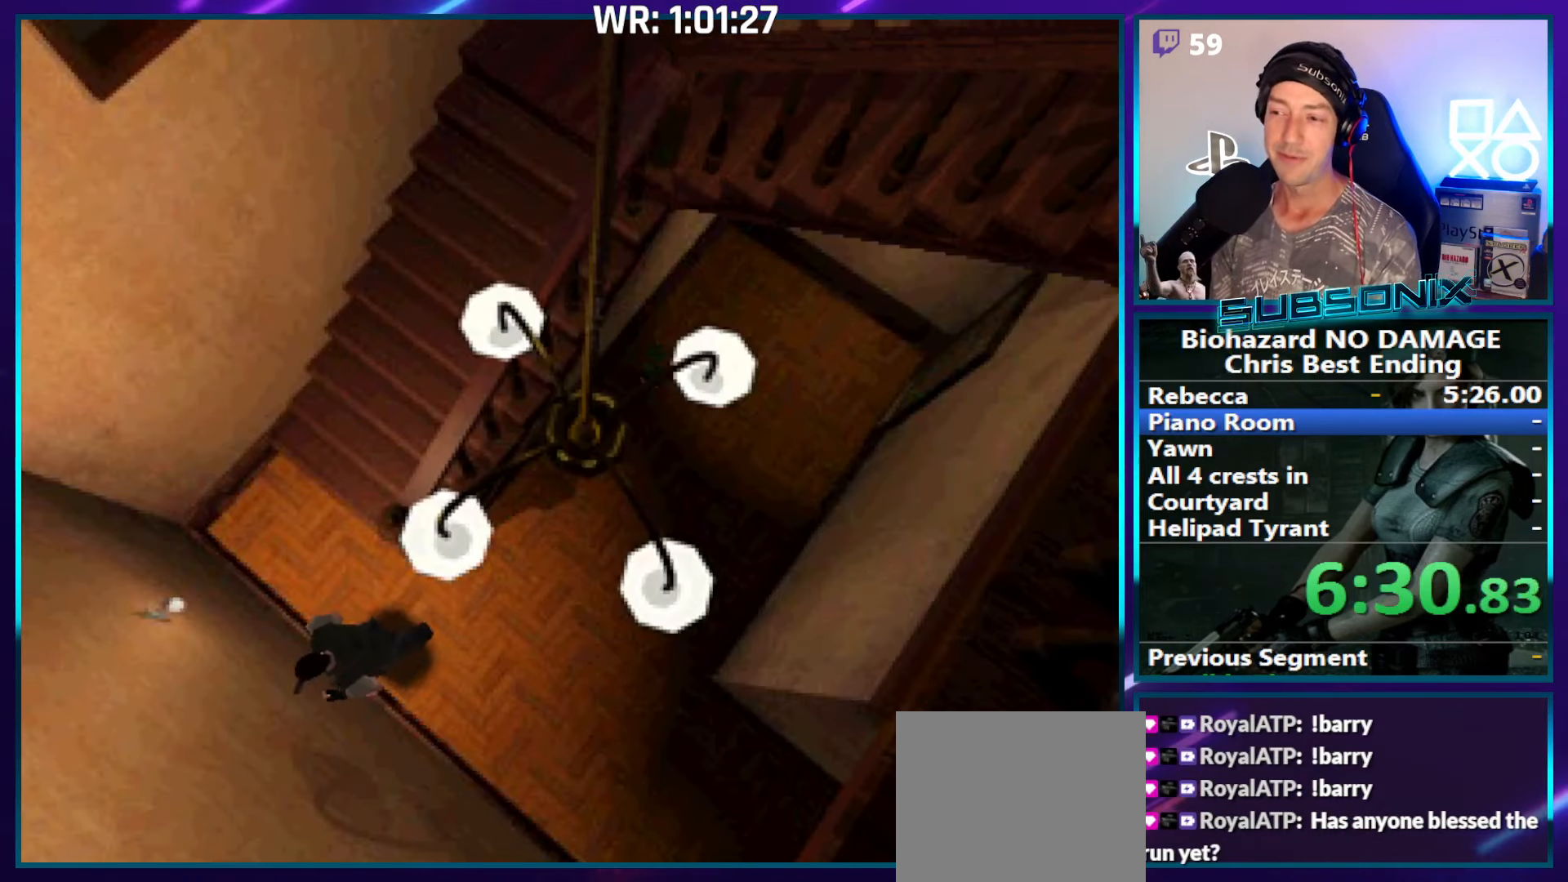
{"dt_ms": 500, "buttons": ["SQUARE", "DPAD_UP", "DPAD_RIGHT"], "right_stick": "center", "events": [[384, "DPAD_UP", "down"]]}
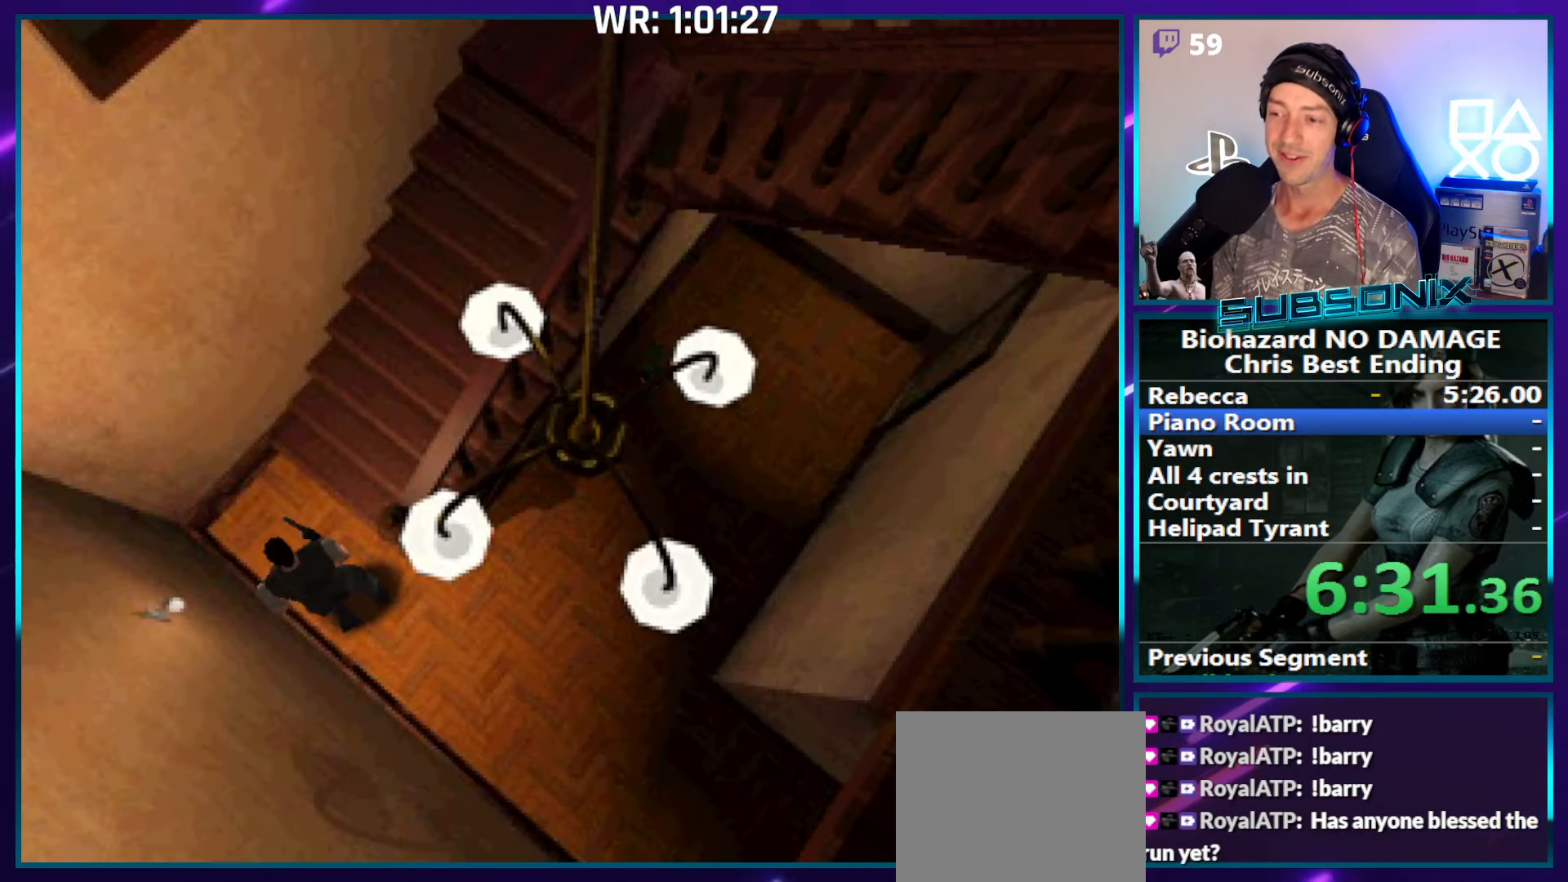
{"dt_ms": 500, "buttons": ["CROSS", "SQUARE", "DPAD_UP", "DPAD_RIGHT"], "right_stick": "center", "events": [[67, "CROSS", "down"], [200, "CROSS", "up"], [267, "CROSS", "down"], [384, "CROSS", "up"], [467, "CROSS", "down"]]}
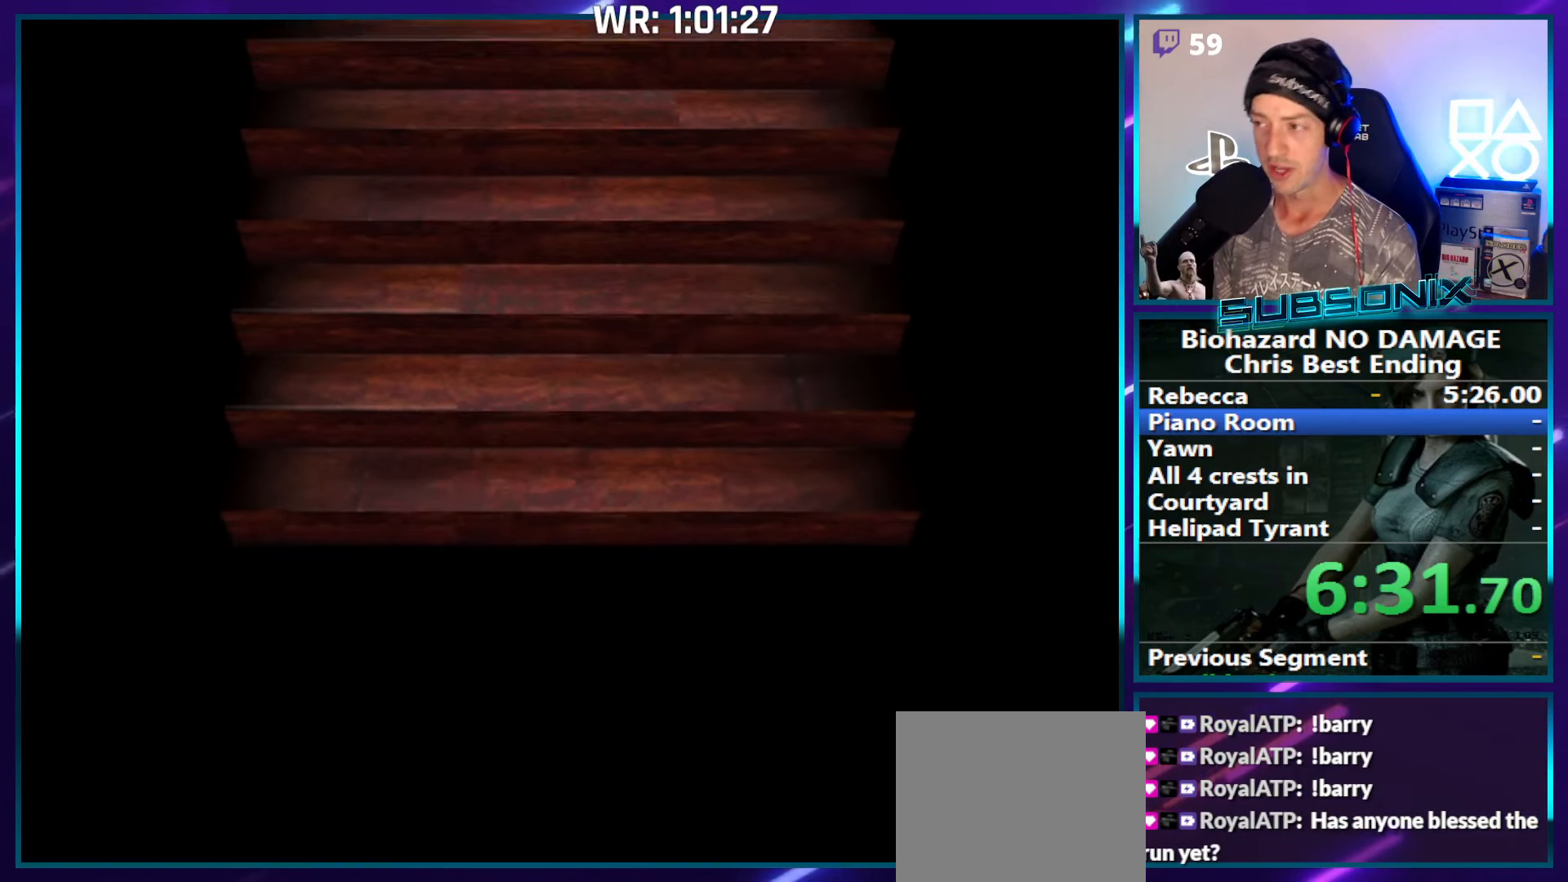
{"dt_ms": 500, "buttons": ["SQUARE", "DPAD_UP", "DPAD_RIGHT"], "right_stick": "center", "events": [[134, "CROSS", "up"]]}
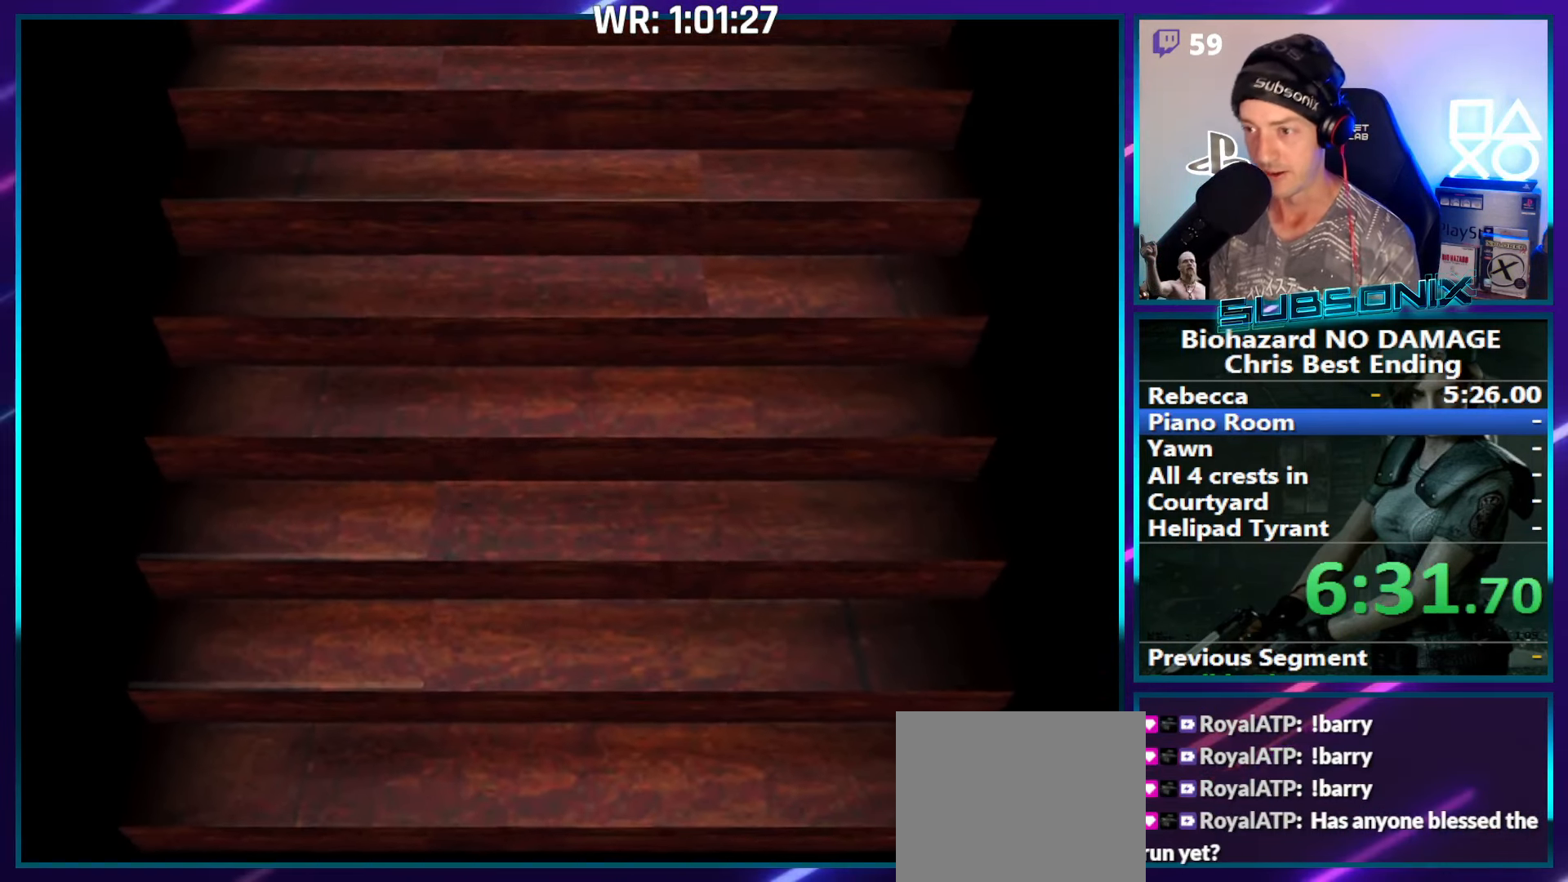
{"dt_ms": 500, "buttons": ["SQUARE", "DPAD_UP", "DPAD_RIGHT"], "right_stick": "center", "events": [[350, "CROSS", "down"], [500, "CROSS", "up"]]}
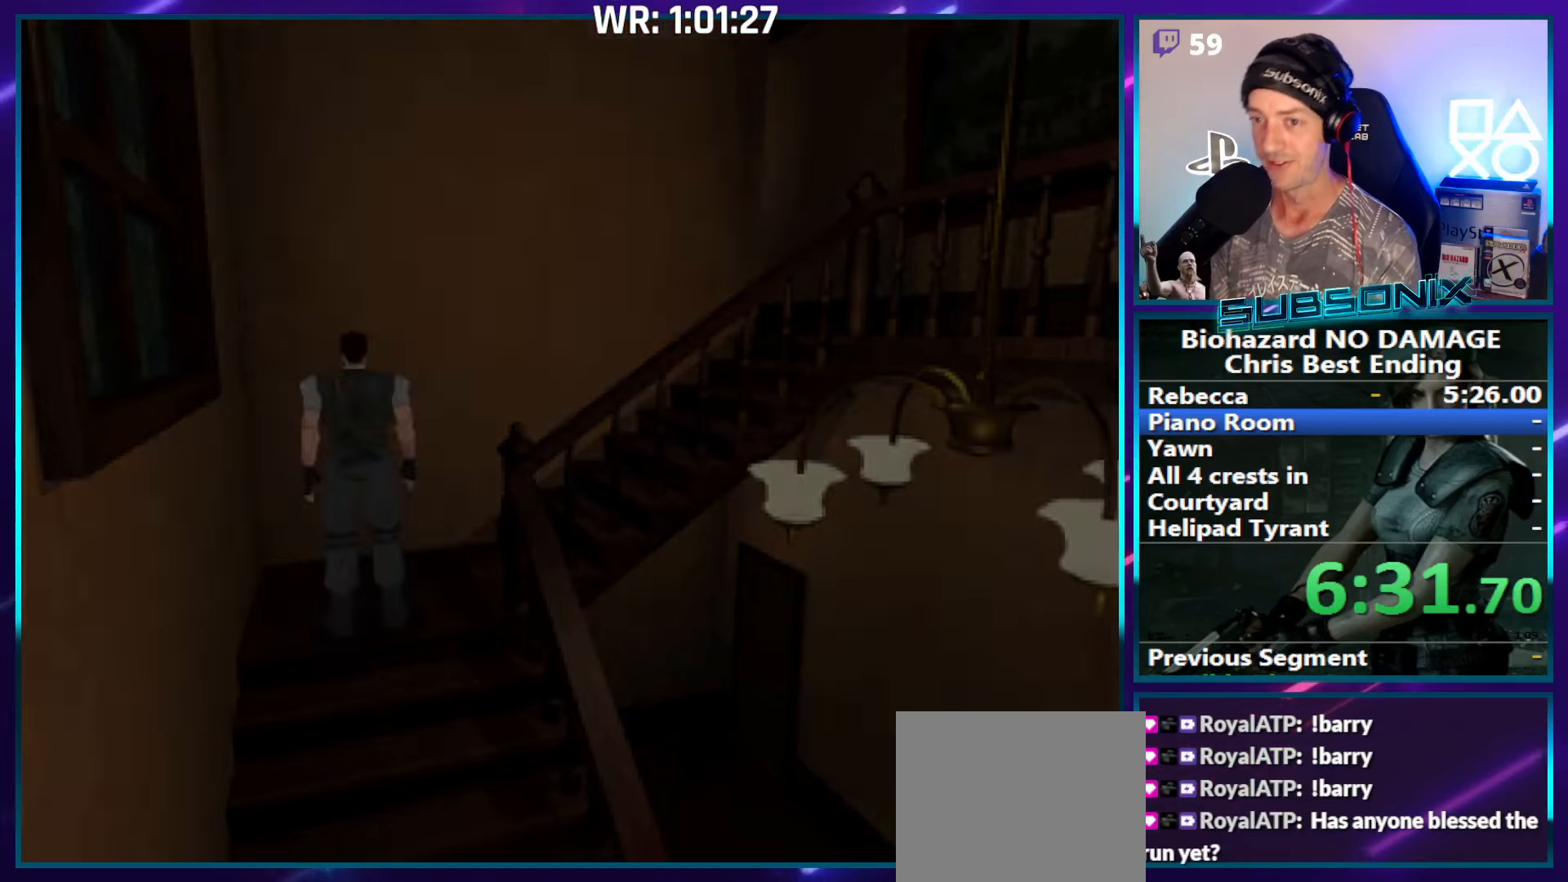
{"dt_ms": 500, "buttons": ["CROSS", "SQUARE", "DPAD_UP", "DPAD_RIGHT"], "right_stick": "center", "events": [[66, "CROSS", "down"], [200, "CROSS", "up"], [283, "CROSS", "down"], [383, "CROSS", "up"], [450, "CROSS", "down"]]}